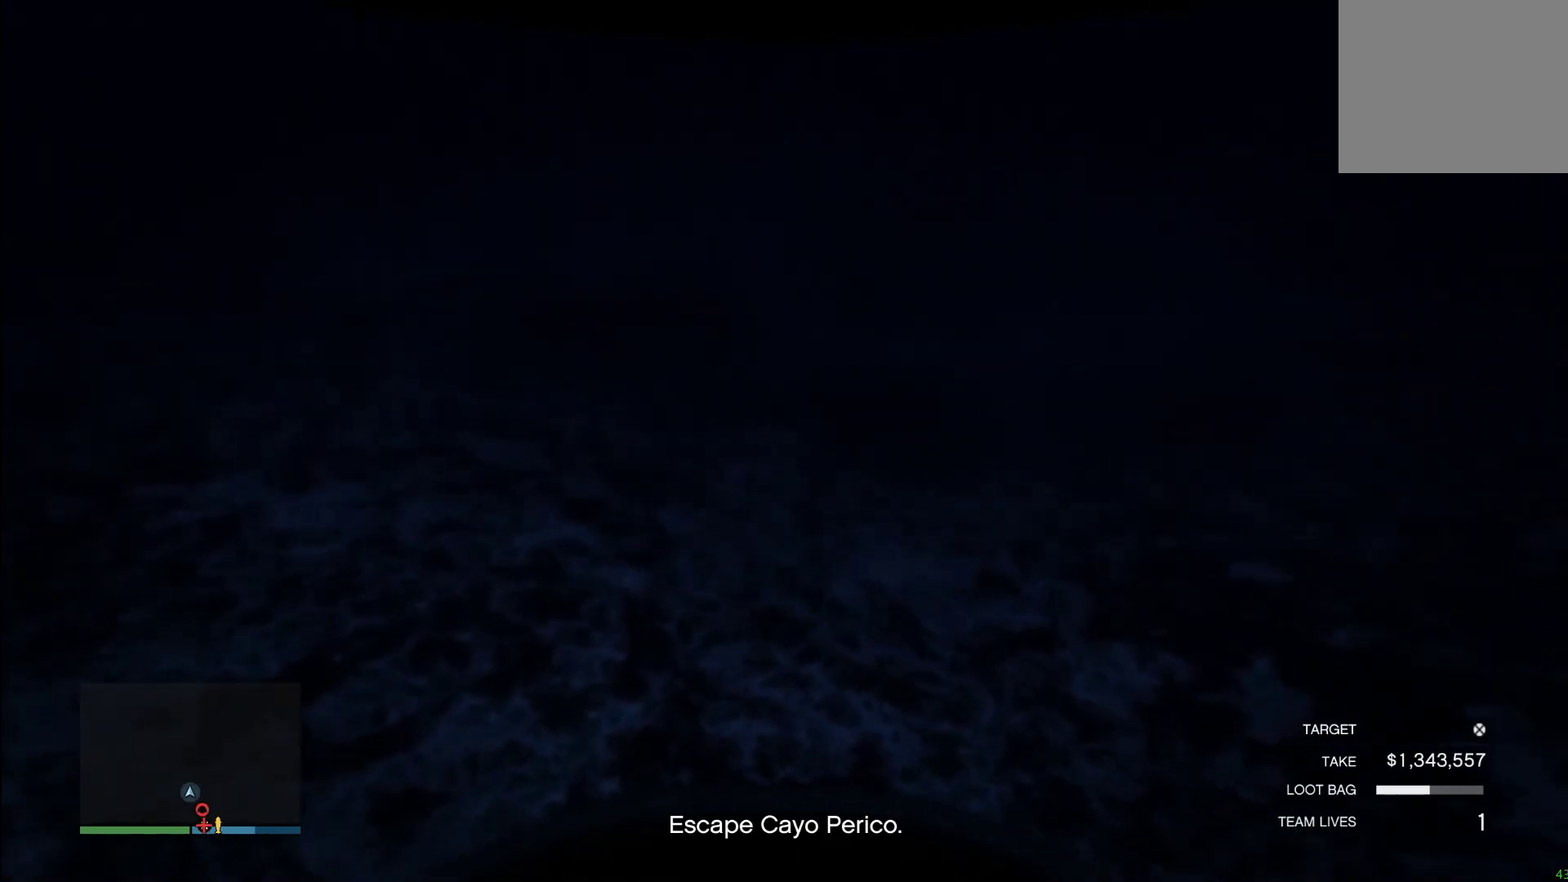
Gameplay with a controller (PlayStation layout); each line is a JSON object with the inputs held at the frame after it. "events" lists button and stick changes between this image and that frame as [ms after this image, input, new state], when the widget could be followed in between. Not read: R1.
{"buttons": [], "left_stick": "center", "right_stick": "center", "events": [[40, "CROSS", "down"], [160, "CROSS", "up"], [300, "CROSS", "down"], [440, "CROSS", "up"]]}
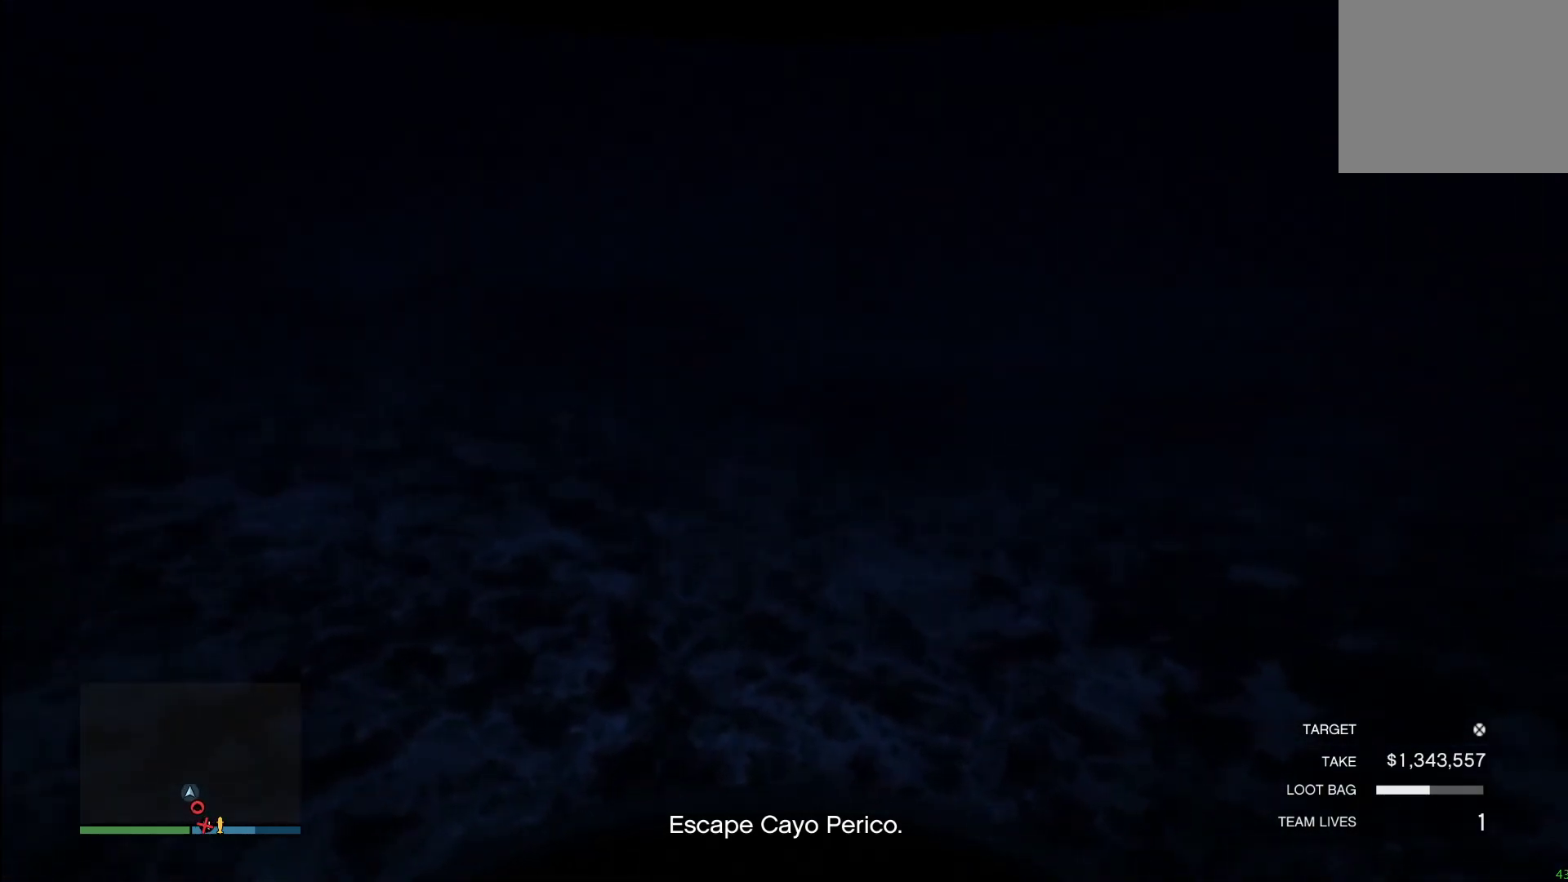
{"buttons": [], "left_stick": "center", "right_stick": "center", "events": [[40, "CROSS", "down"], [180, "CROSS", "up"], [300, "CROSS", "down"], [420, "CROSS", "up"]]}
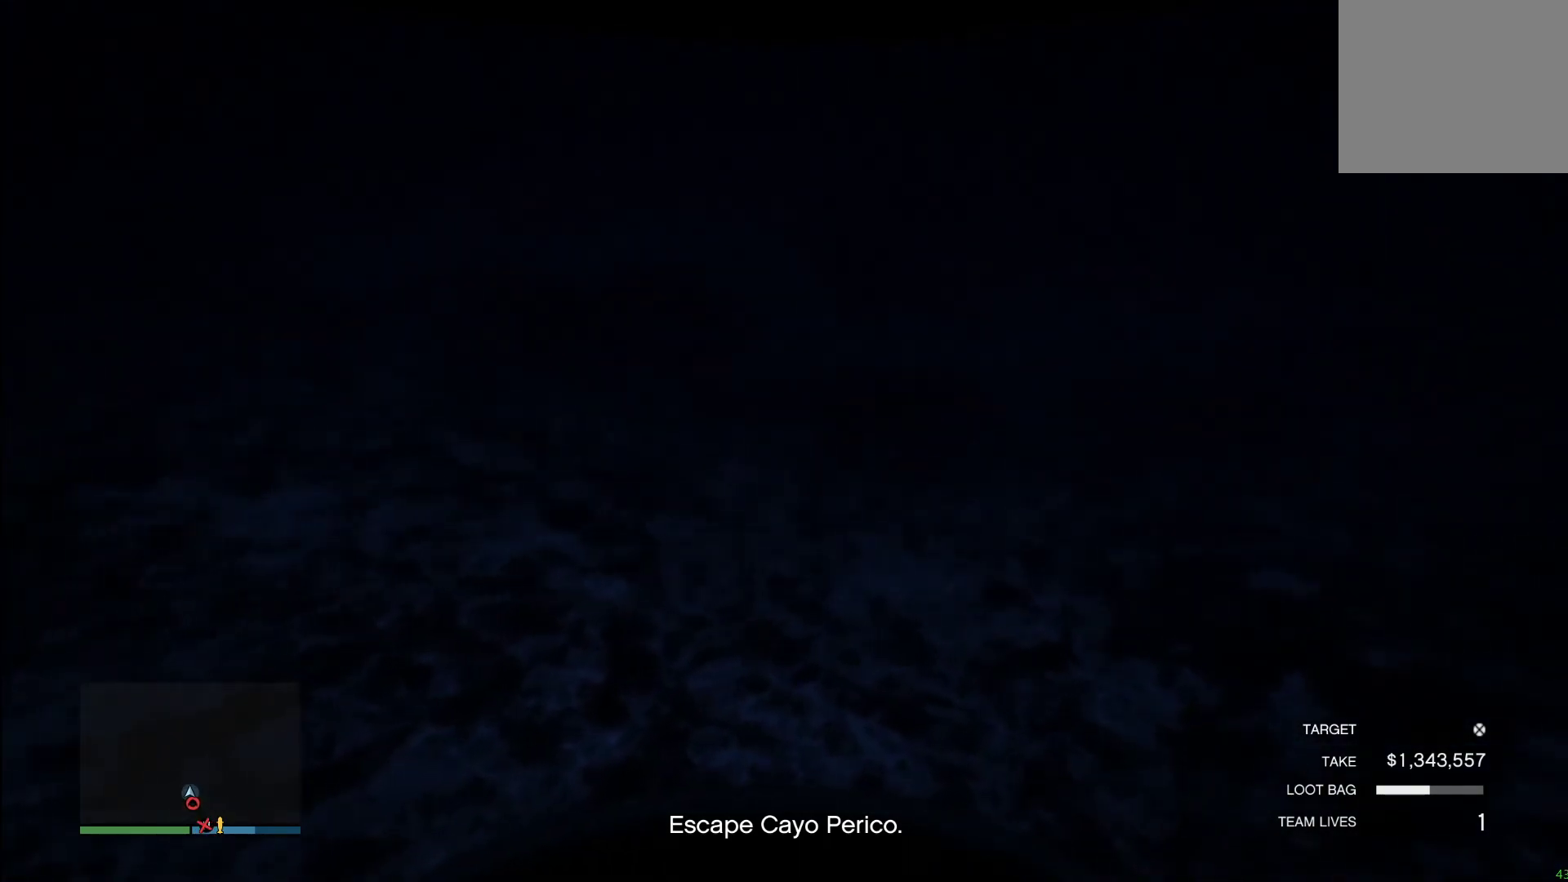
{"buttons": [], "left_stick": "center", "right_stick": "up", "events": [[20, "CROSS", "down"], [160, "CROSS", "up"], [300, "CROSS", "down"], [420, "CROSS", "up"], [420, "right_stick", "up"]]}
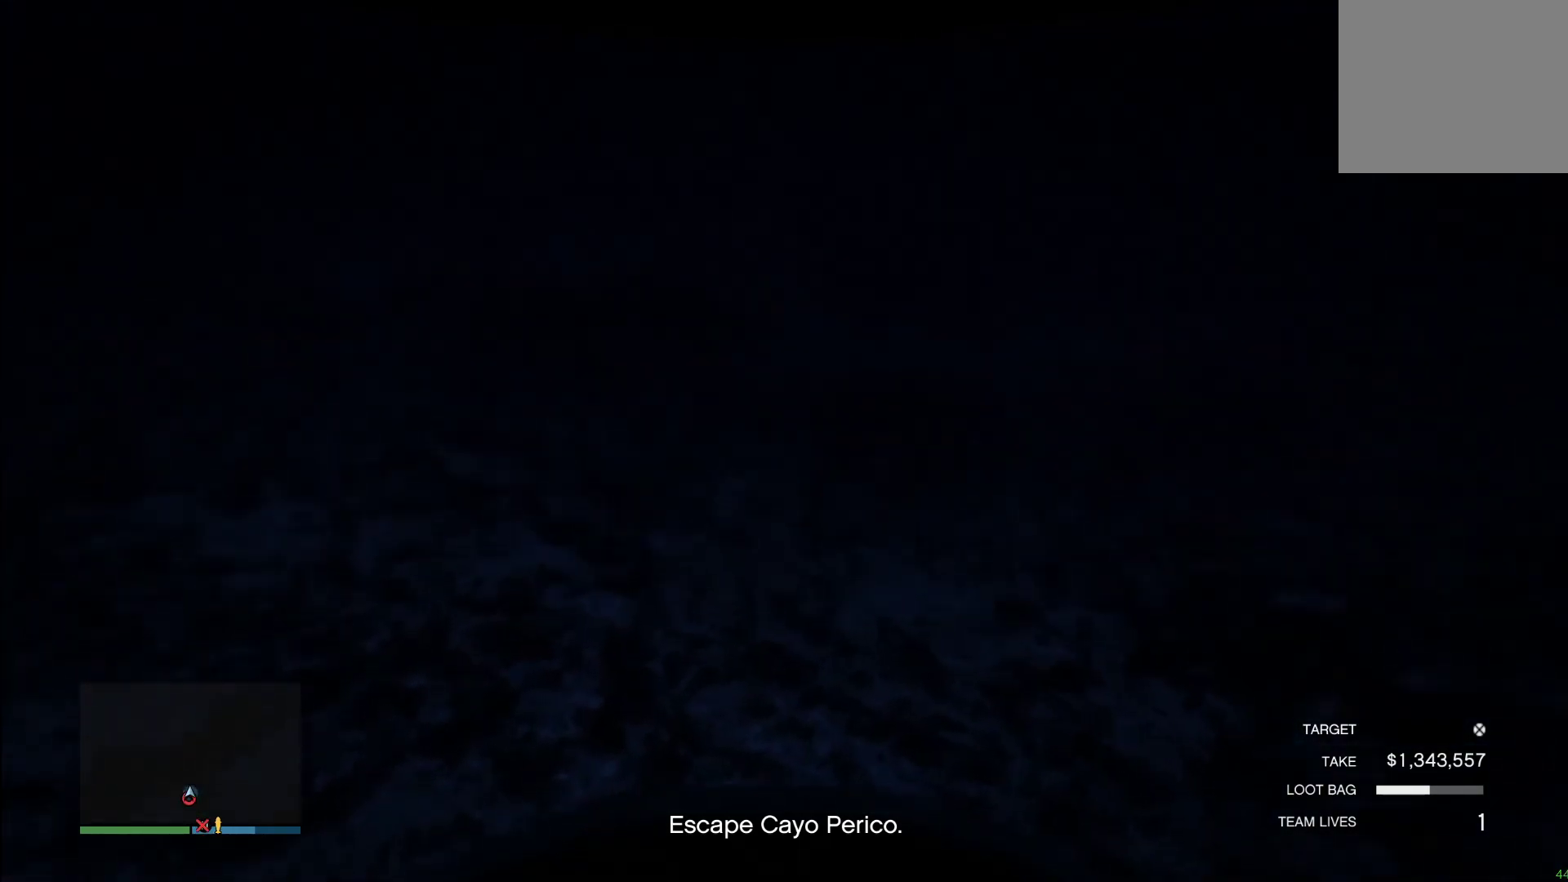
{"buttons": ["CROSS"], "left_stick": "center", "right_stick": "center", "events": [[20, "CROSS", "down"], [140, "CROSS", "up"], [240, "CROSS", "down"], [300, "right_stick", "center"], [340, "CROSS", "up"], [460, "CROSS", "down"]]}
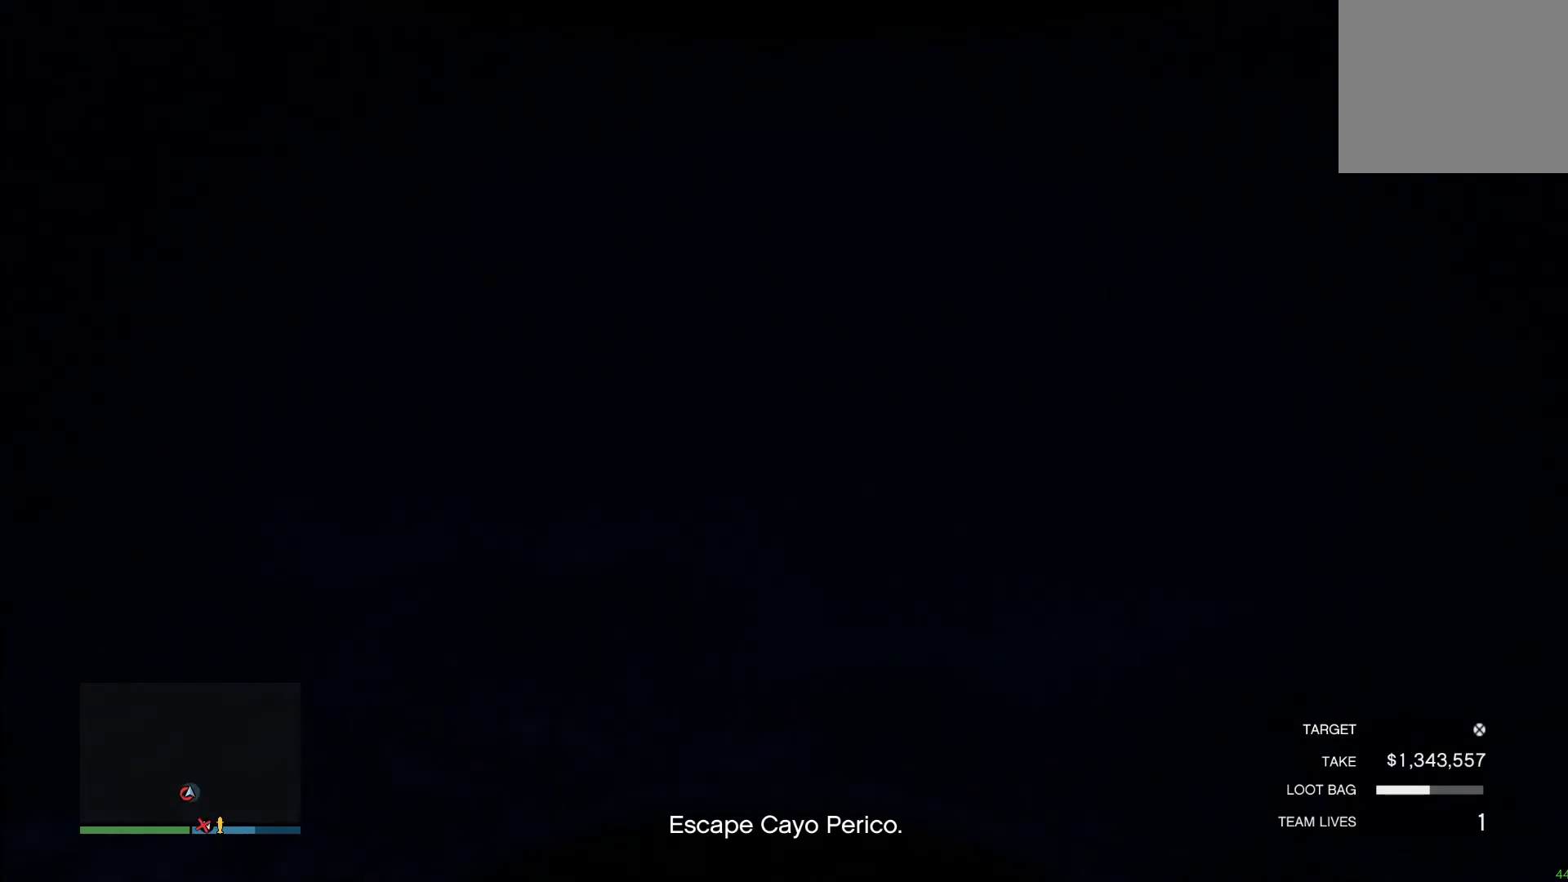
{"buttons": ["CROSS"], "left_stick": "center", "right_stick": "center", "events": [[100, "CROSS", "up"], [220, "CROSS", "down"], [220, "right_stick", "down"], [340, "CROSS", "up"], [340, "right_stick", "center"], [460, "CROSS", "down"]]}
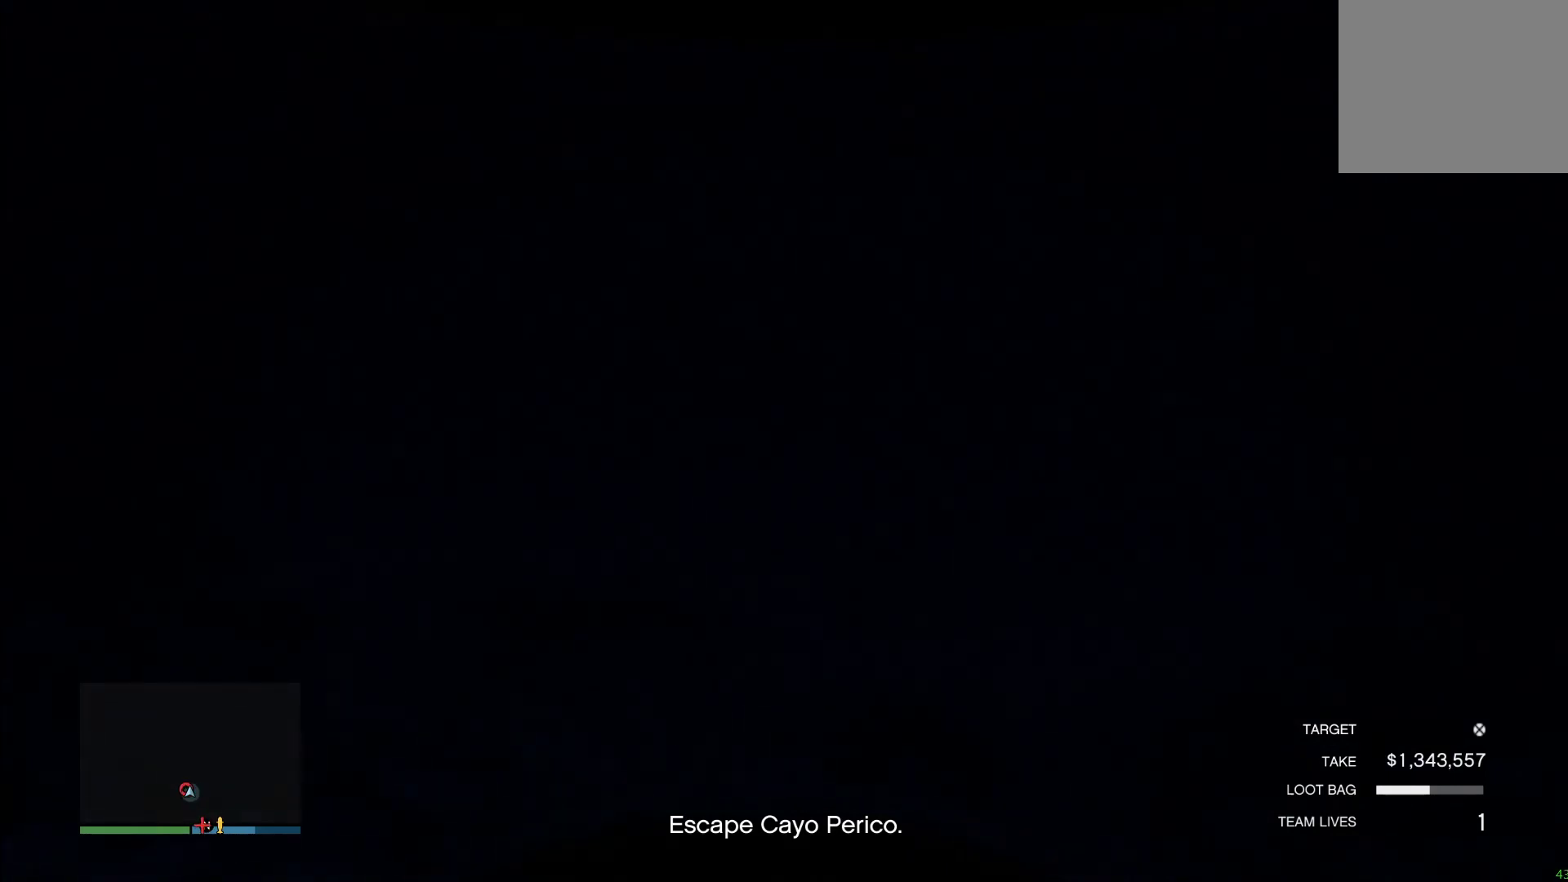
{"buttons": ["CROSS"], "left_stick": "center", "right_stick": "down", "events": [[80, "CROSS", "up"], [220, "CROSS", "down"], [240, "right_stick", "down"], [360, "CROSS", "up"], [460, "CROSS", "down"]]}
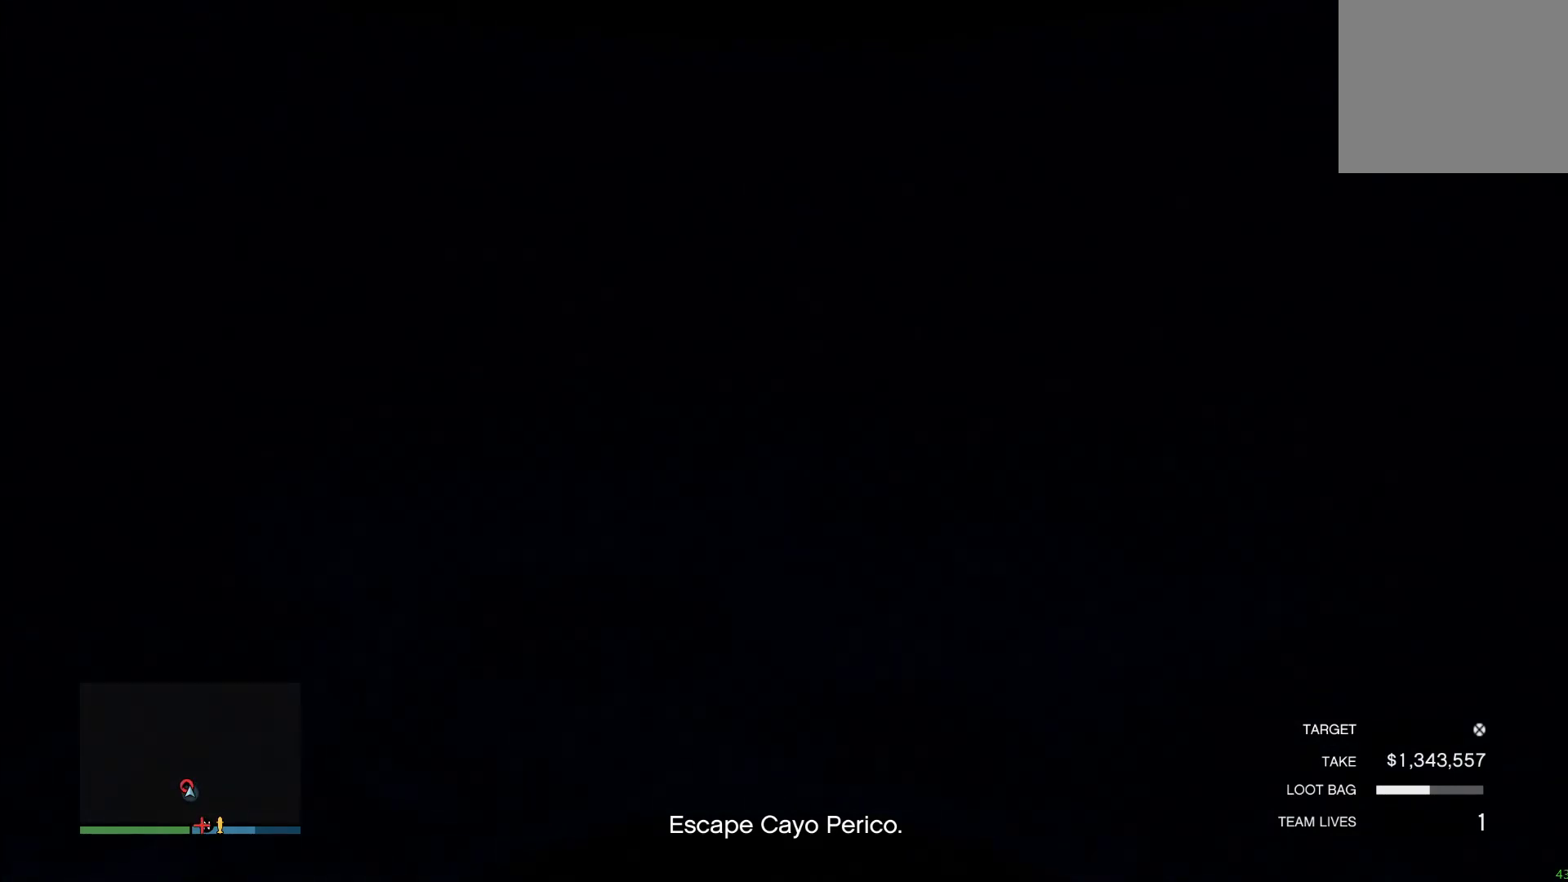
{"buttons": ["CROSS"], "left_stick": "center", "right_stick": "center", "events": [[100, "CROSS", "up"], [340, "CROSS", "down"], [360, "CROSS", "up"], [420, "right_stick", "center"], [480, "CROSS", "down"]]}
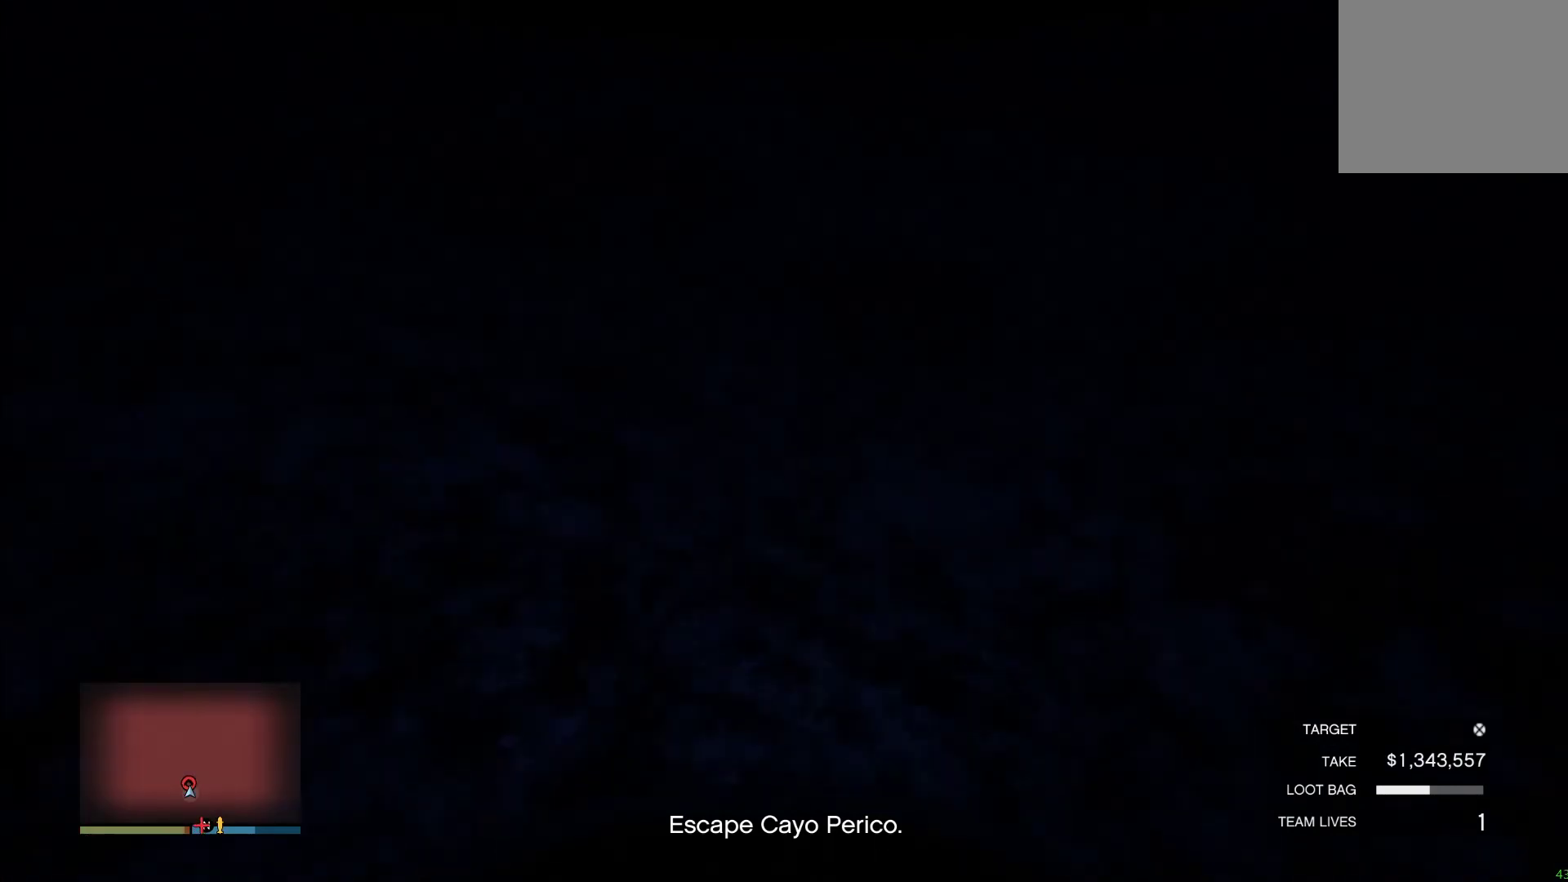
{"buttons": ["CROSS"], "left_stick": "center", "right_stick": "center", "events": [[120, "CROSS", "up"], [240, "CROSS", "down"], [360, "CROSS", "up"], [500, "CROSS", "down"]]}
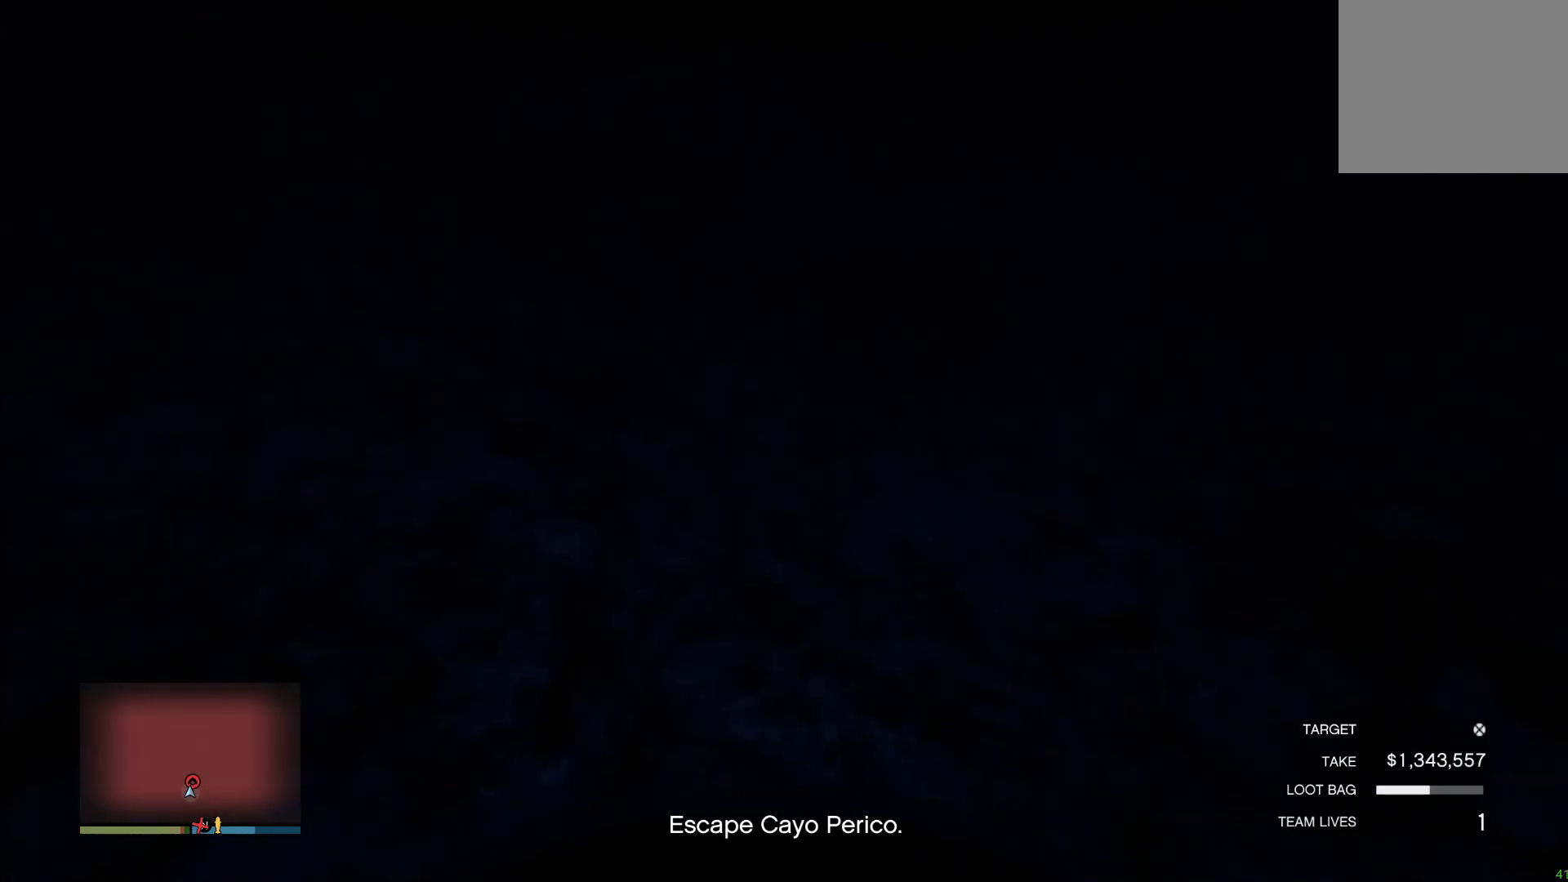
{"buttons": ["CROSS"], "left_stick": "center", "right_stick": "center", "events": [[80, "CROSS", "up"], [200, "CROSS", "down"], [320, "CROSS", "up"], [500, "CROSS", "down"]]}
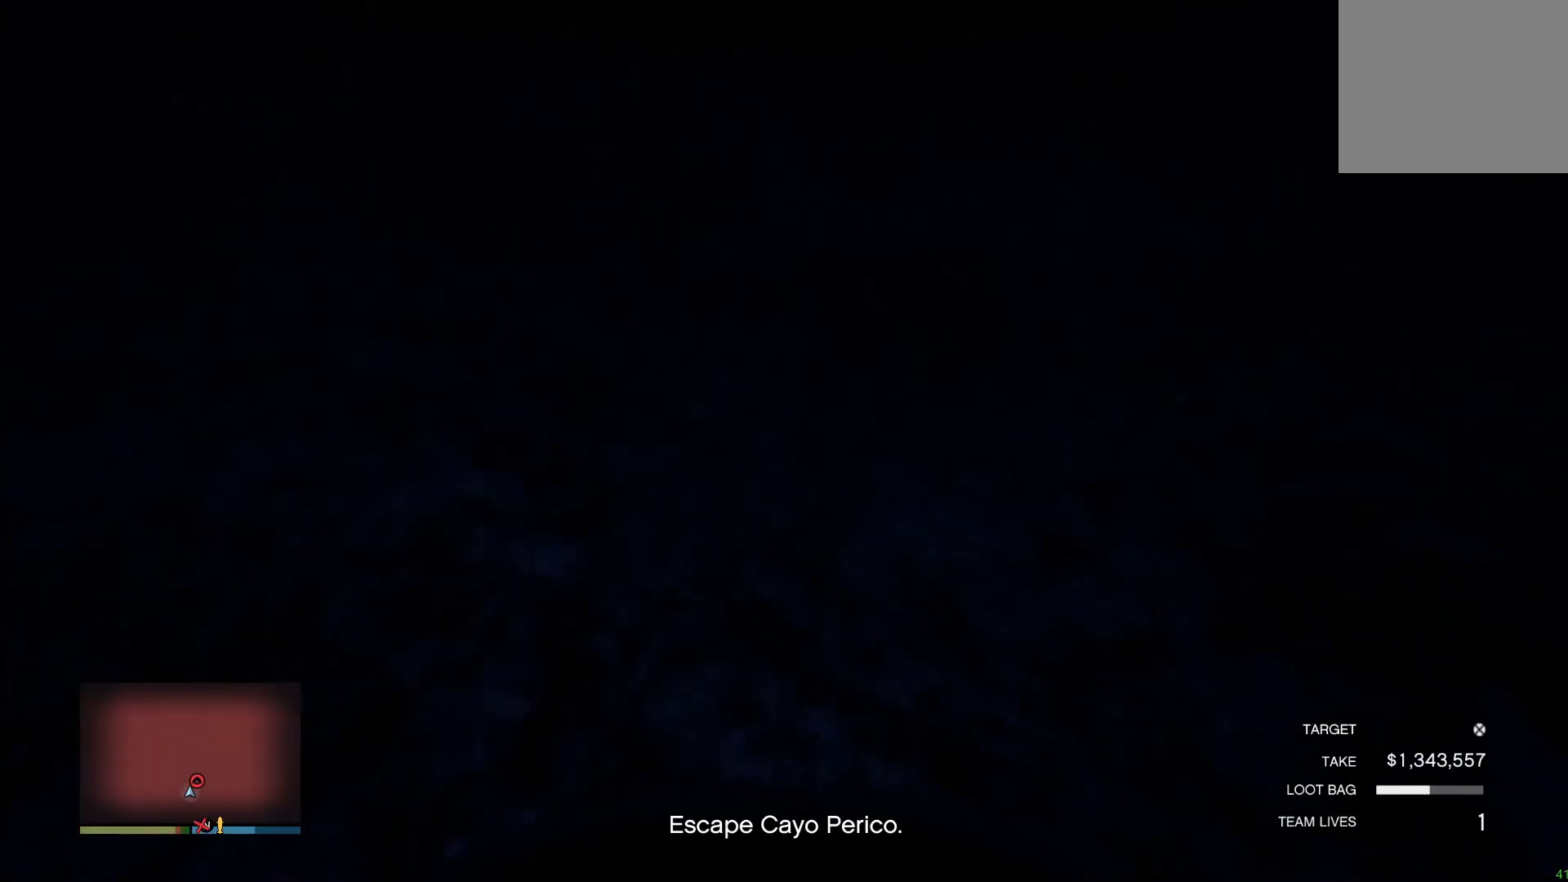
{"buttons": [], "left_stick": "center", "right_stick": "right", "events": [[160, "CROSS", "up"], [500, "right_stick", "right"]]}
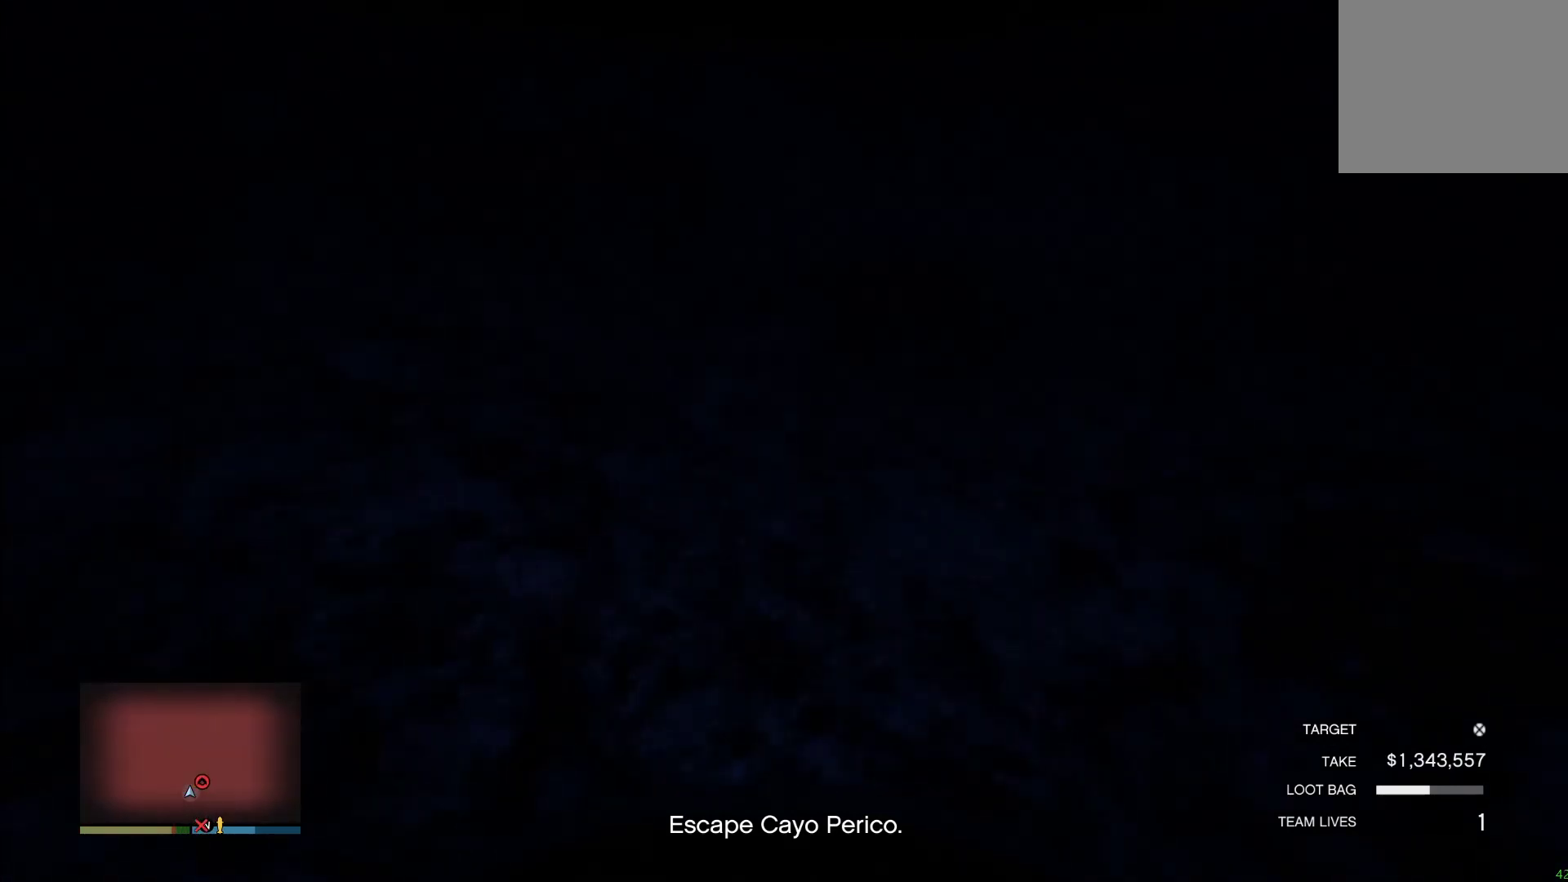
{"buttons": [], "left_stick": "right", "right_stick": "right", "events": [[400, "left_stick", "right"]]}
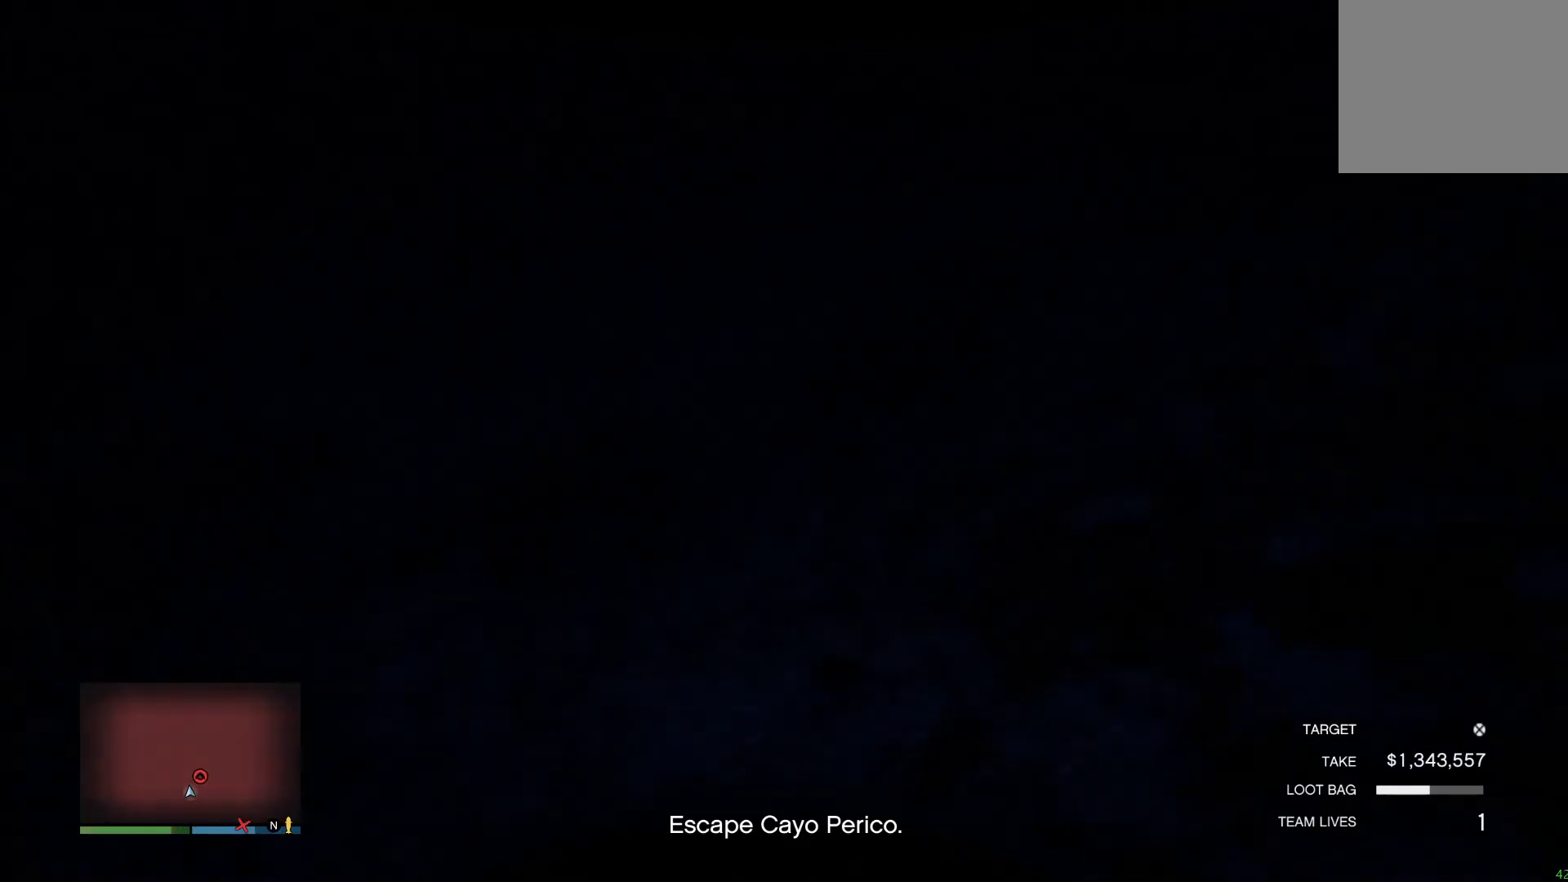
{"buttons": [], "left_stick": "right", "right_stick": "right", "events": []}
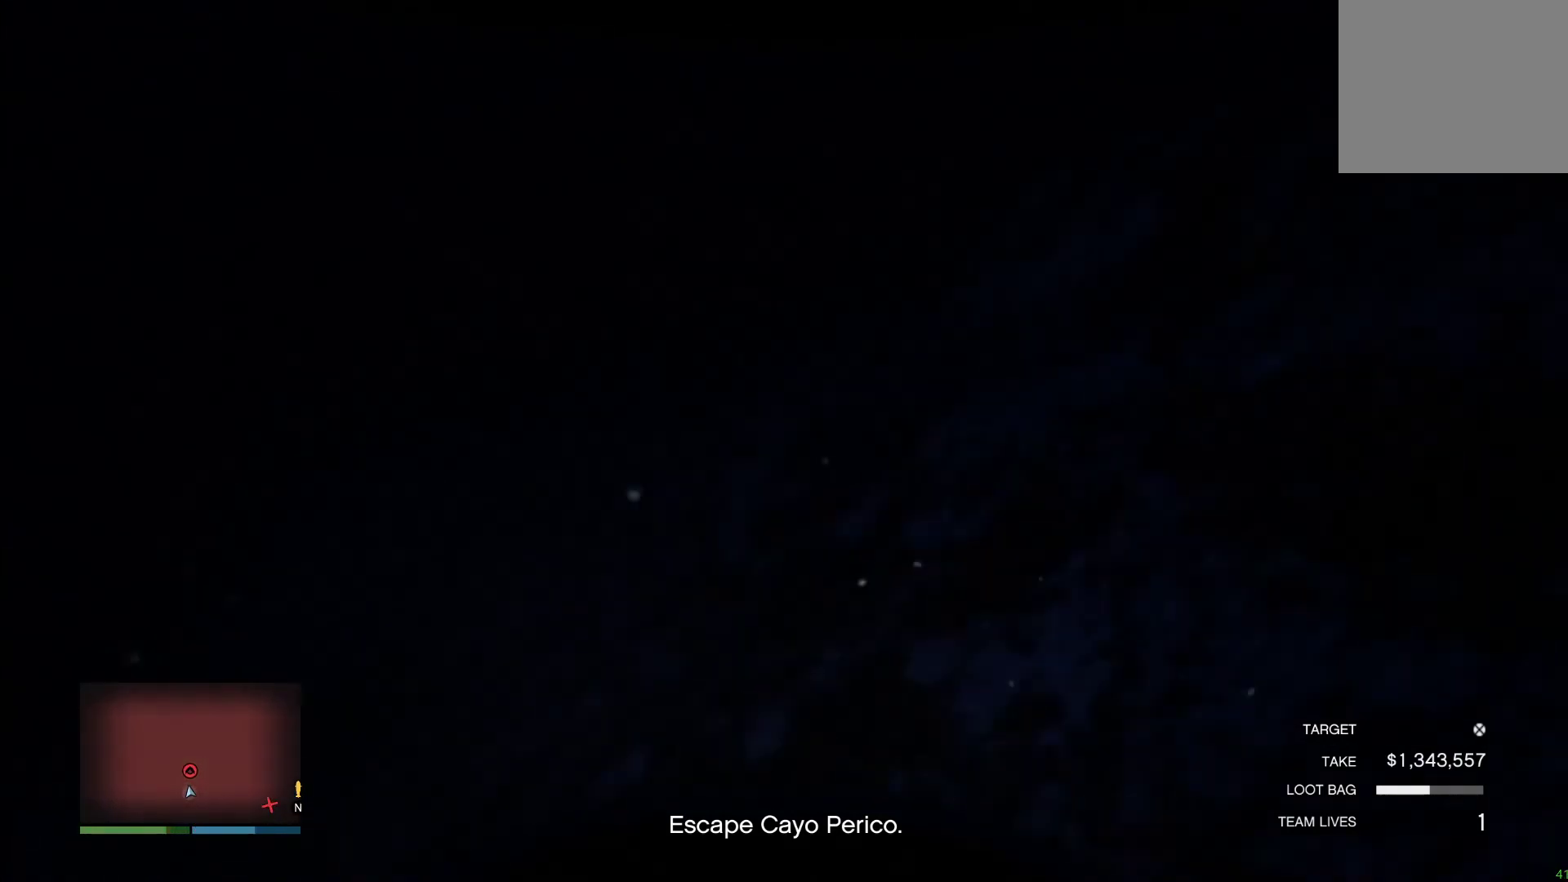
{"buttons": [], "left_stick": "up-right", "right_stick": "right", "events": [[440, "left_stick", "up-right"]]}
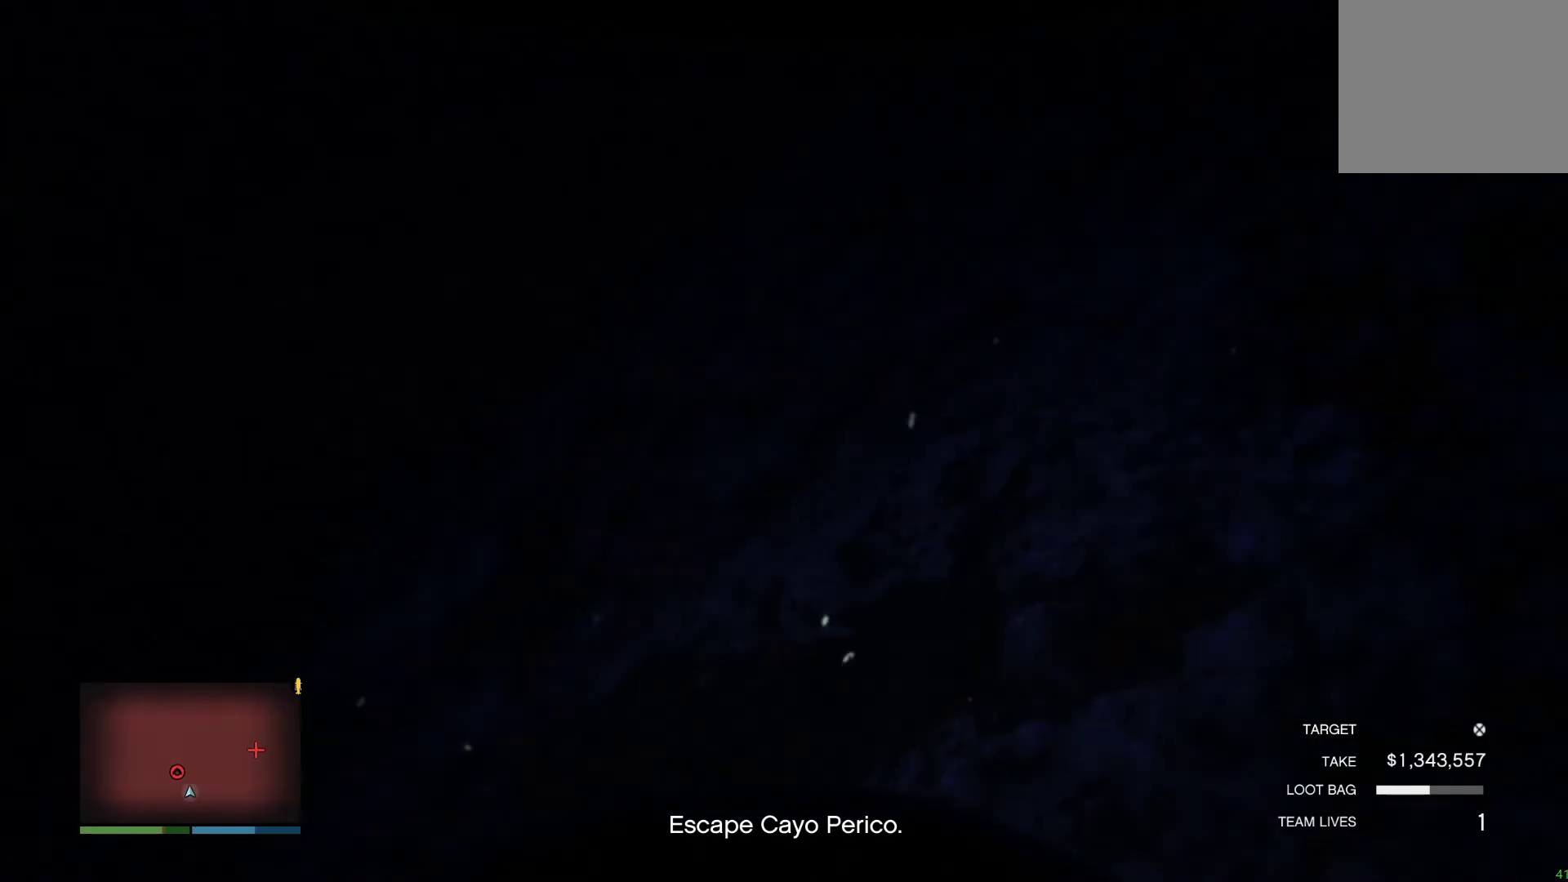
{"buttons": [], "left_stick": "up-right", "right_stick": "up-right", "events": [[20, "right_stick", "up-right"]]}
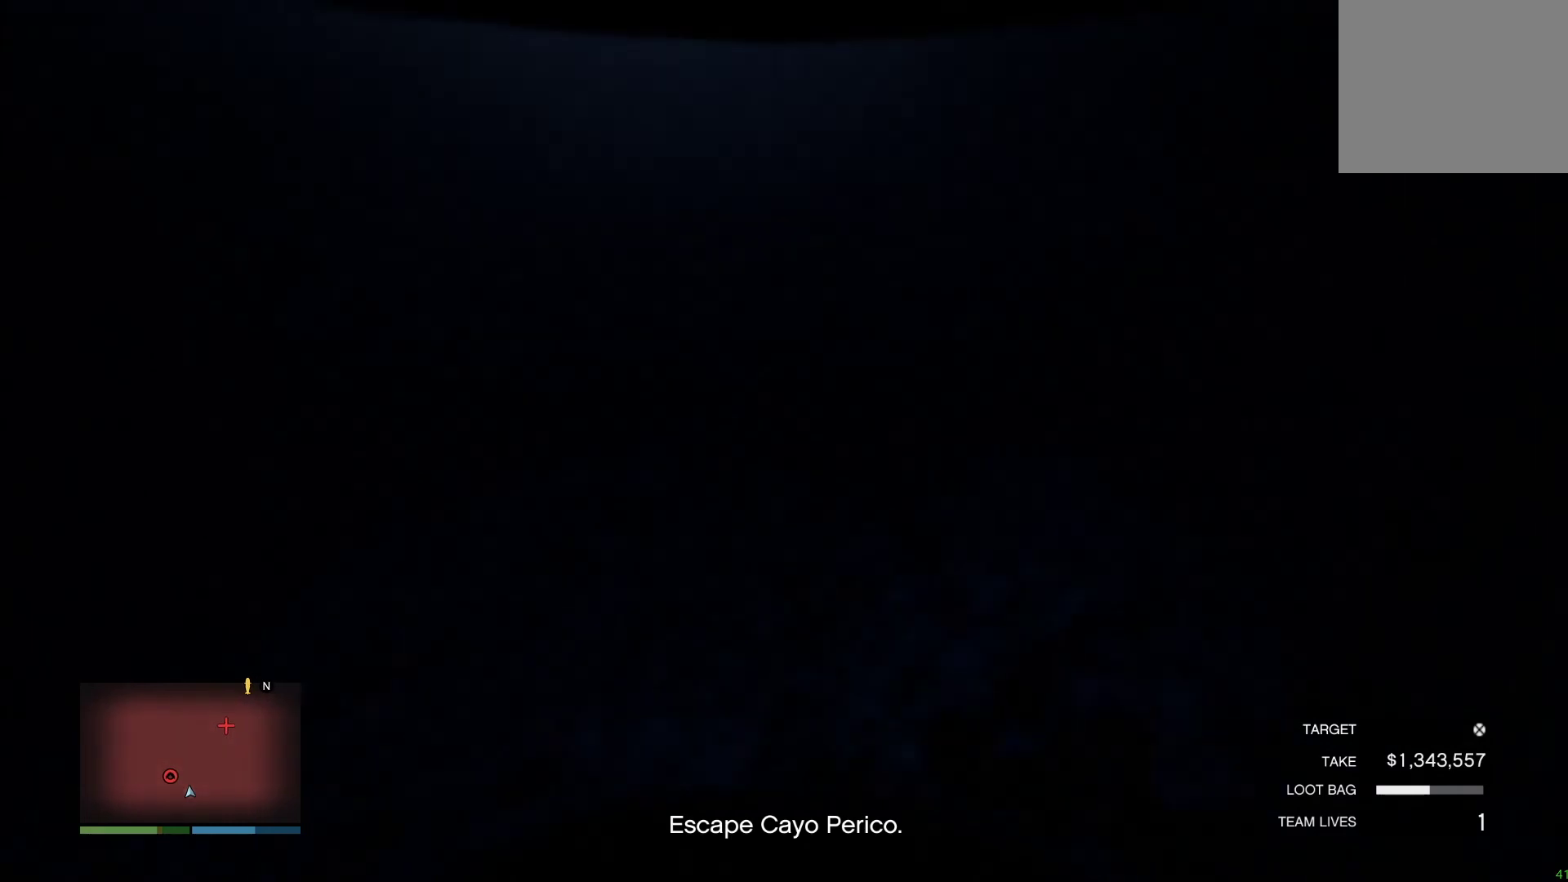
{"buttons": [], "left_stick": "up-right", "right_stick": "center", "events": [[80, "right_stick", "center"], [120, "CROSS", "down"], [260, "CROSS", "up"], [320, "CROSS", "down"], [440, "CROSS", "up"]]}
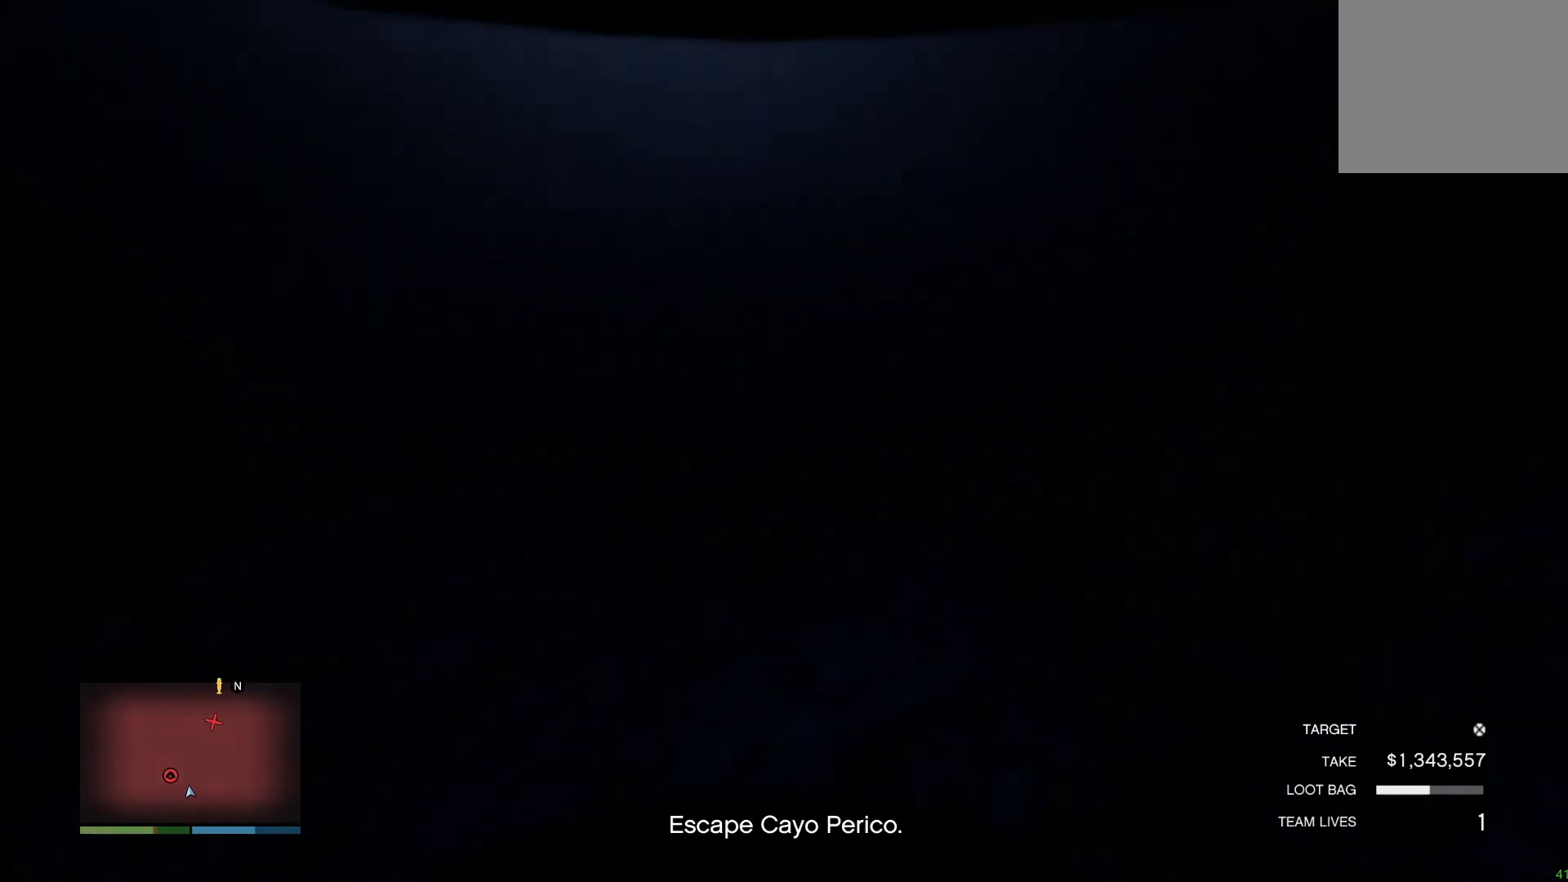
{"buttons": [], "left_stick": "up-right", "right_stick": "up", "events": [[20, "CROSS", "down"], [160, "CROSS", "up"], [300, "right_stick", "up"], [360, "CROSS", "down"], [400, "CROSS", "up"]]}
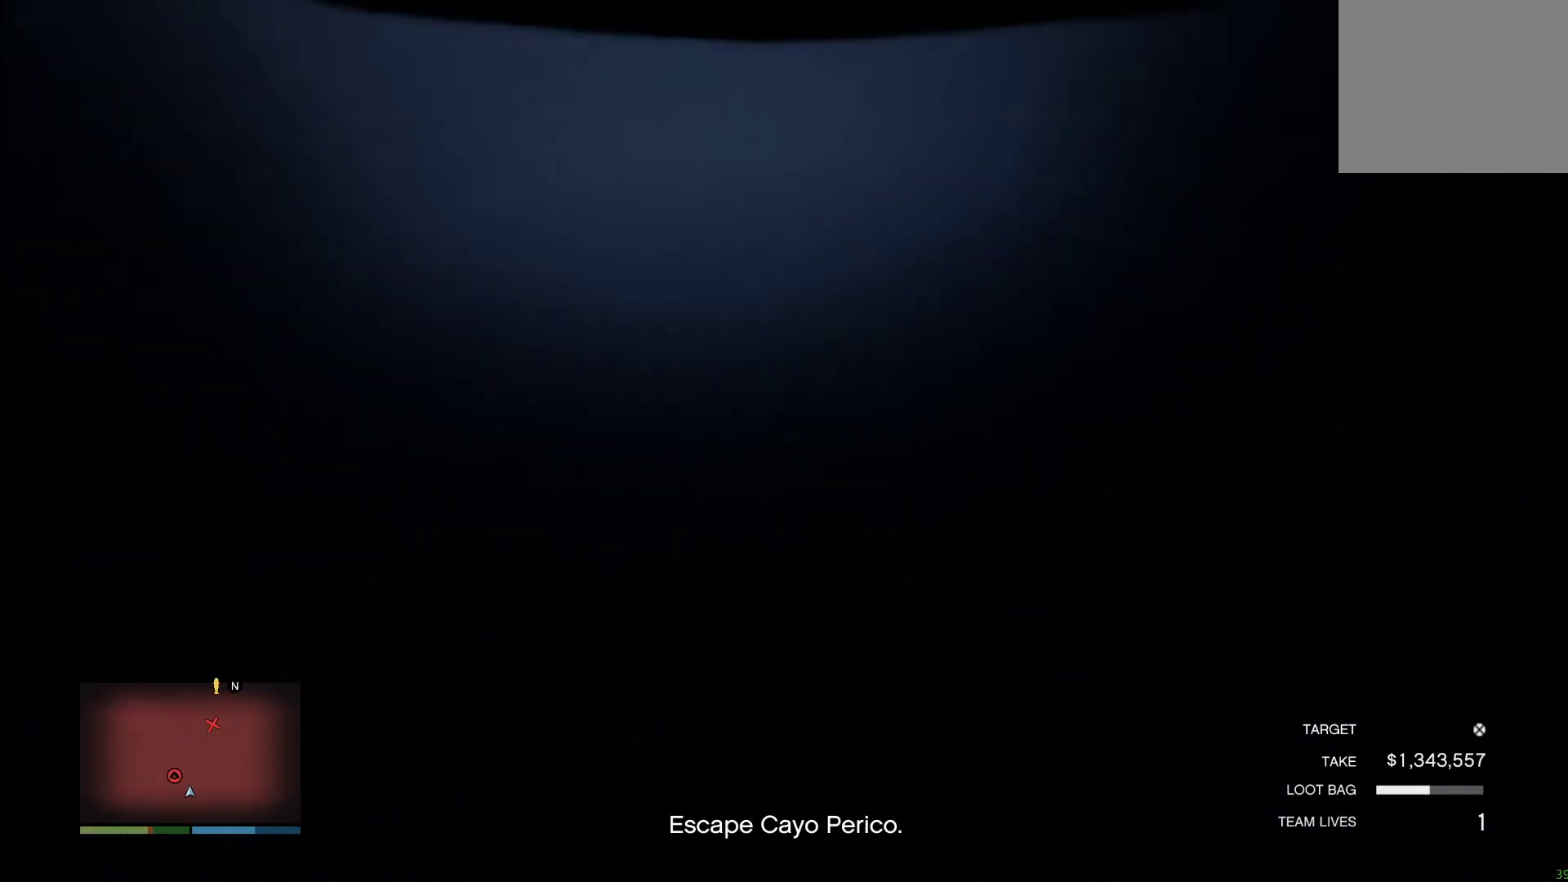
{"buttons": ["CROSS"], "left_stick": "up-right", "right_stick": "center", "events": [[60, "CROSS", "down"], [120, "right_stick", "center"], [340, "CROSS", "up"], [460, "CROSS", "down"]]}
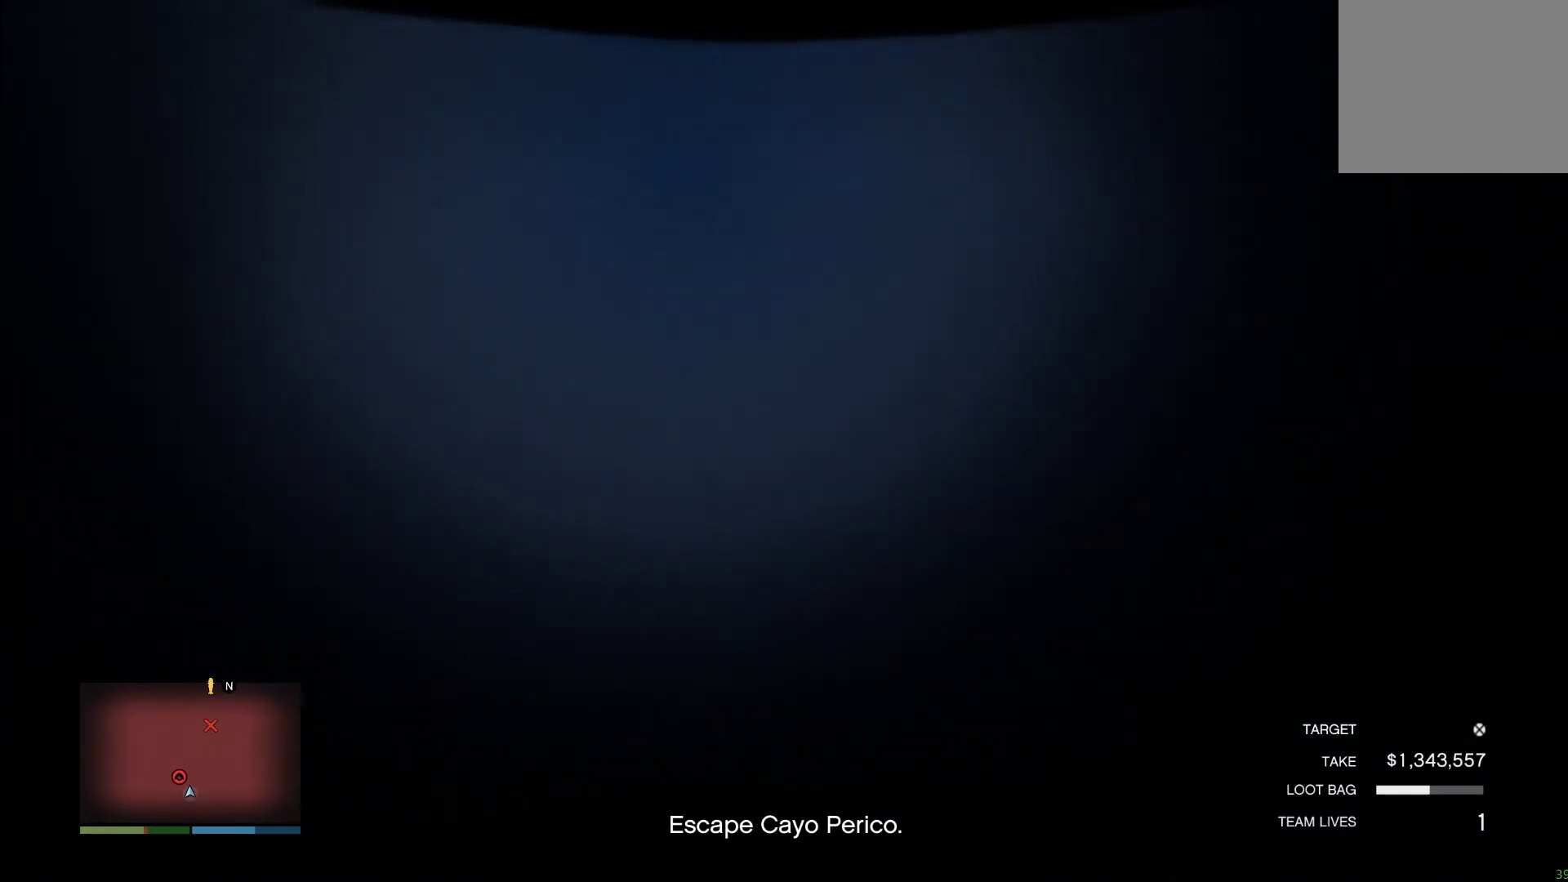
{"buttons": [], "left_stick": "up-right", "right_stick": "down", "events": [[100, "CROSS", "up"], [100, "right_stick", "down"], [180, "CROSS", "down"], [360, "CROSS", "up"]]}
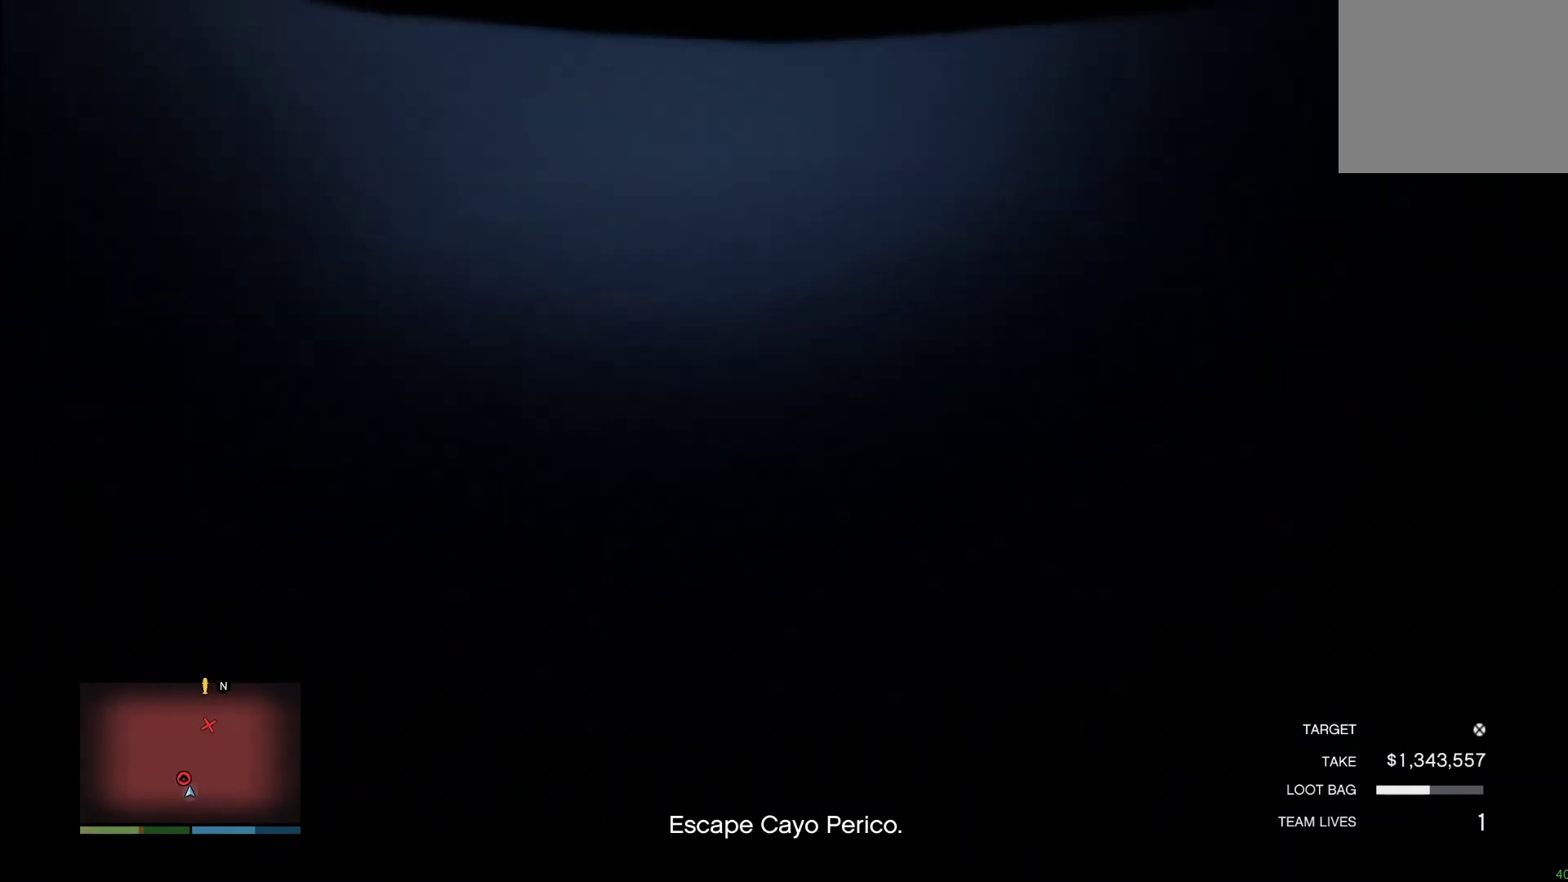
{"buttons": ["CROSS"], "left_stick": "up", "right_stick": "center", "events": [[20, "CROSS", "down"], [20, "left_stick", "up"], [100, "CROSS", "up"], [240, "CROSS", "down"], [360, "CROSS", "up"], [380, "right_stick", "center"], [440, "CROSS", "down"]]}
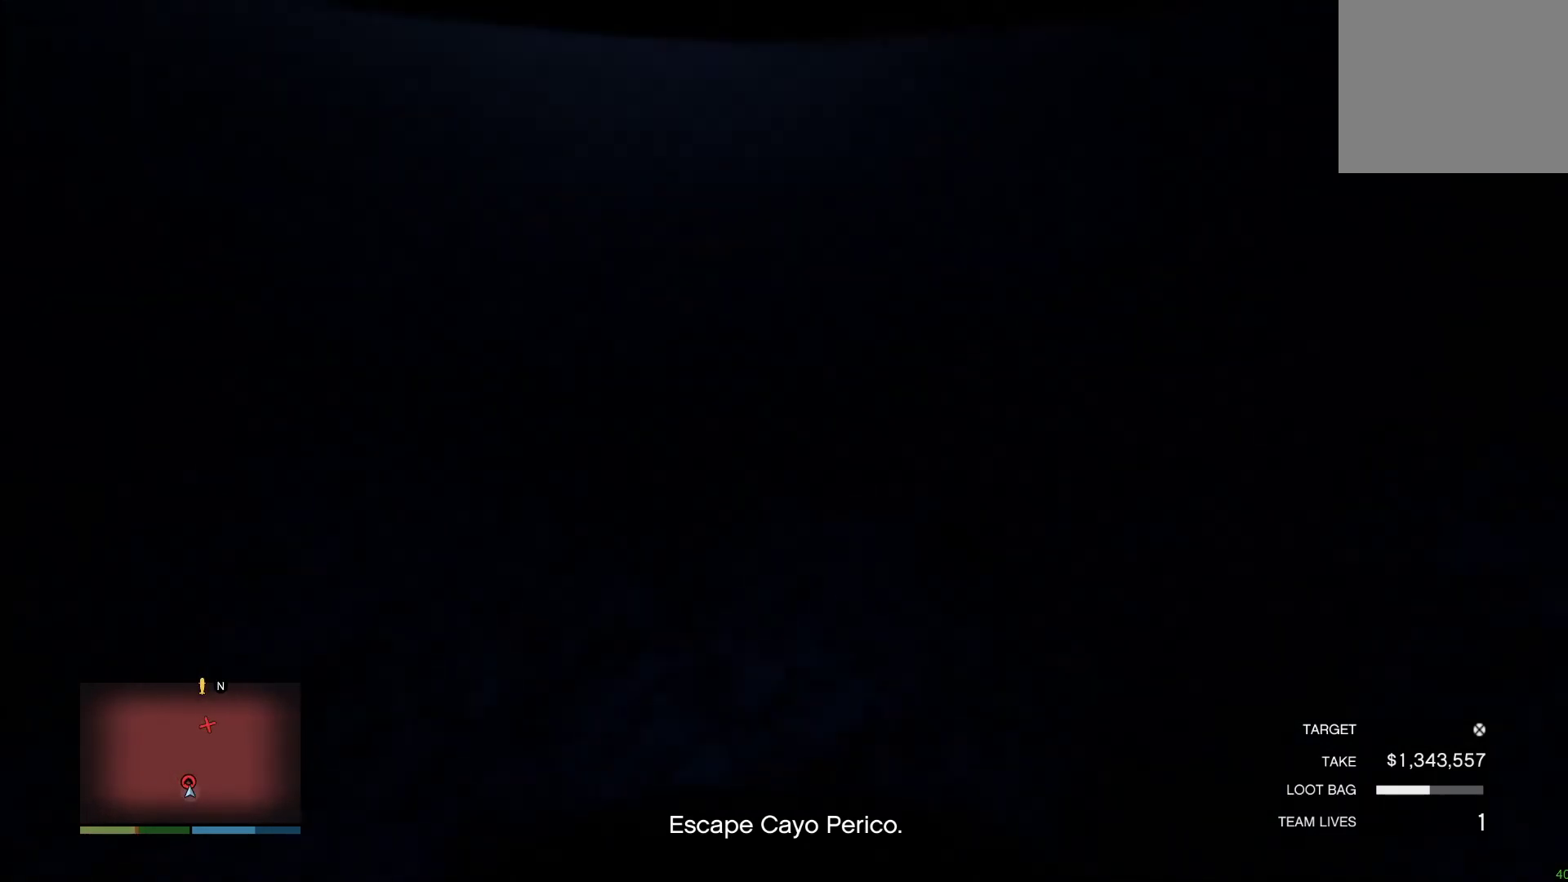
{"buttons": ["CROSS"], "left_stick": "up", "right_stick": "down", "events": [[100, "CROSS", "up"], [160, "CROSS", "down"], [300, "CROSS", "up"], [380, "CROSS", "down"], [380, "right_stick", "down"]]}
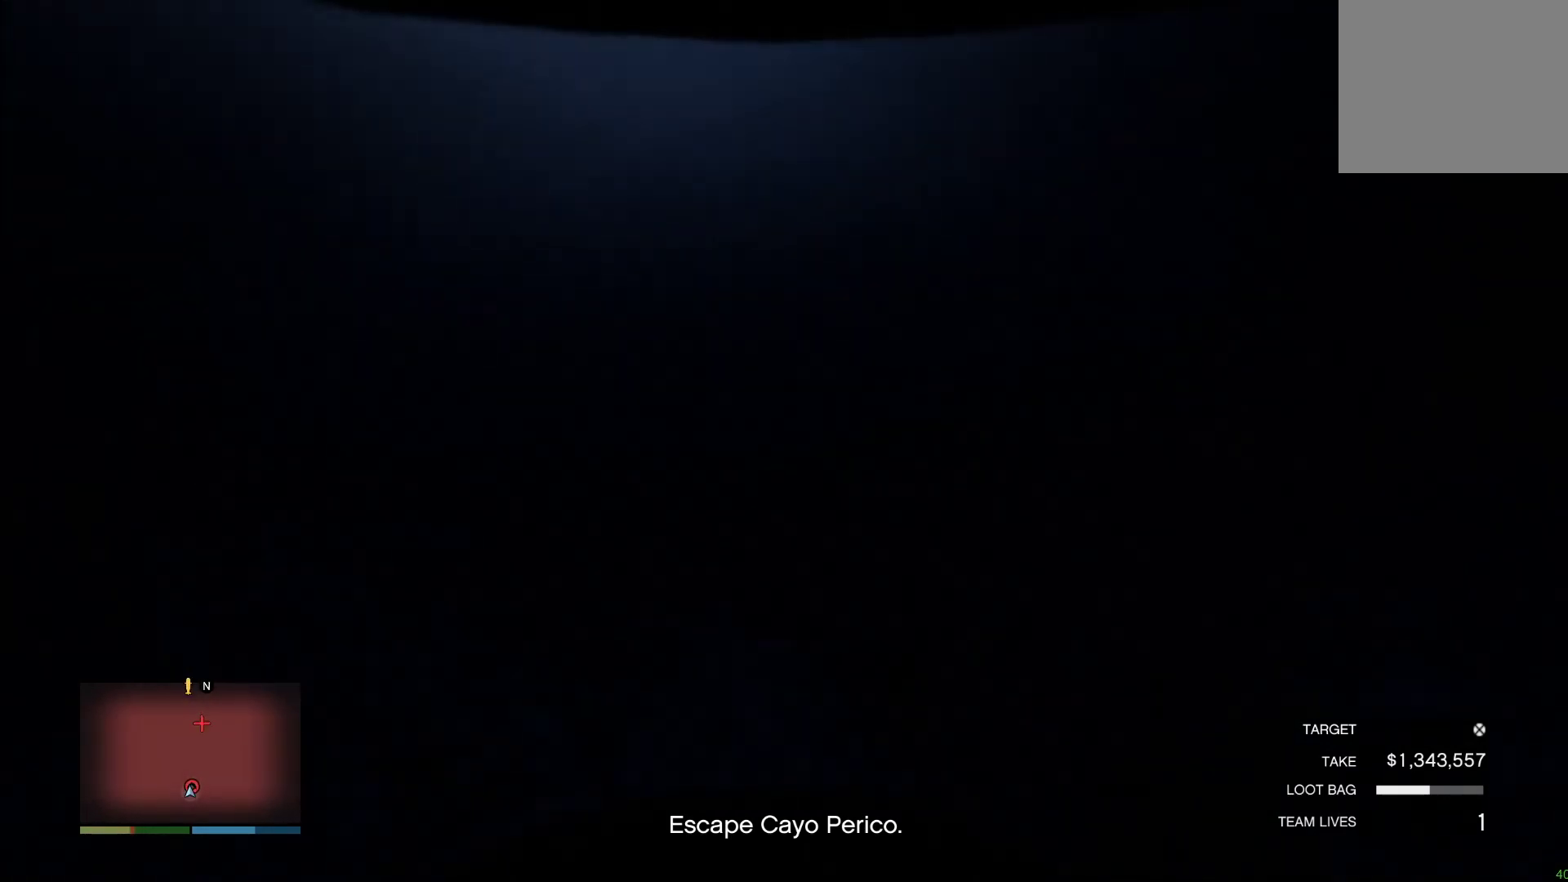
{"buttons": ["CROSS"], "left_stick": "up", "right_stick": "down", "events": [[60, "CROSS", "up"], [180, "CROSS", "down"], [300, "CROSS", "up"], [380, "CROSS", "down"]]}
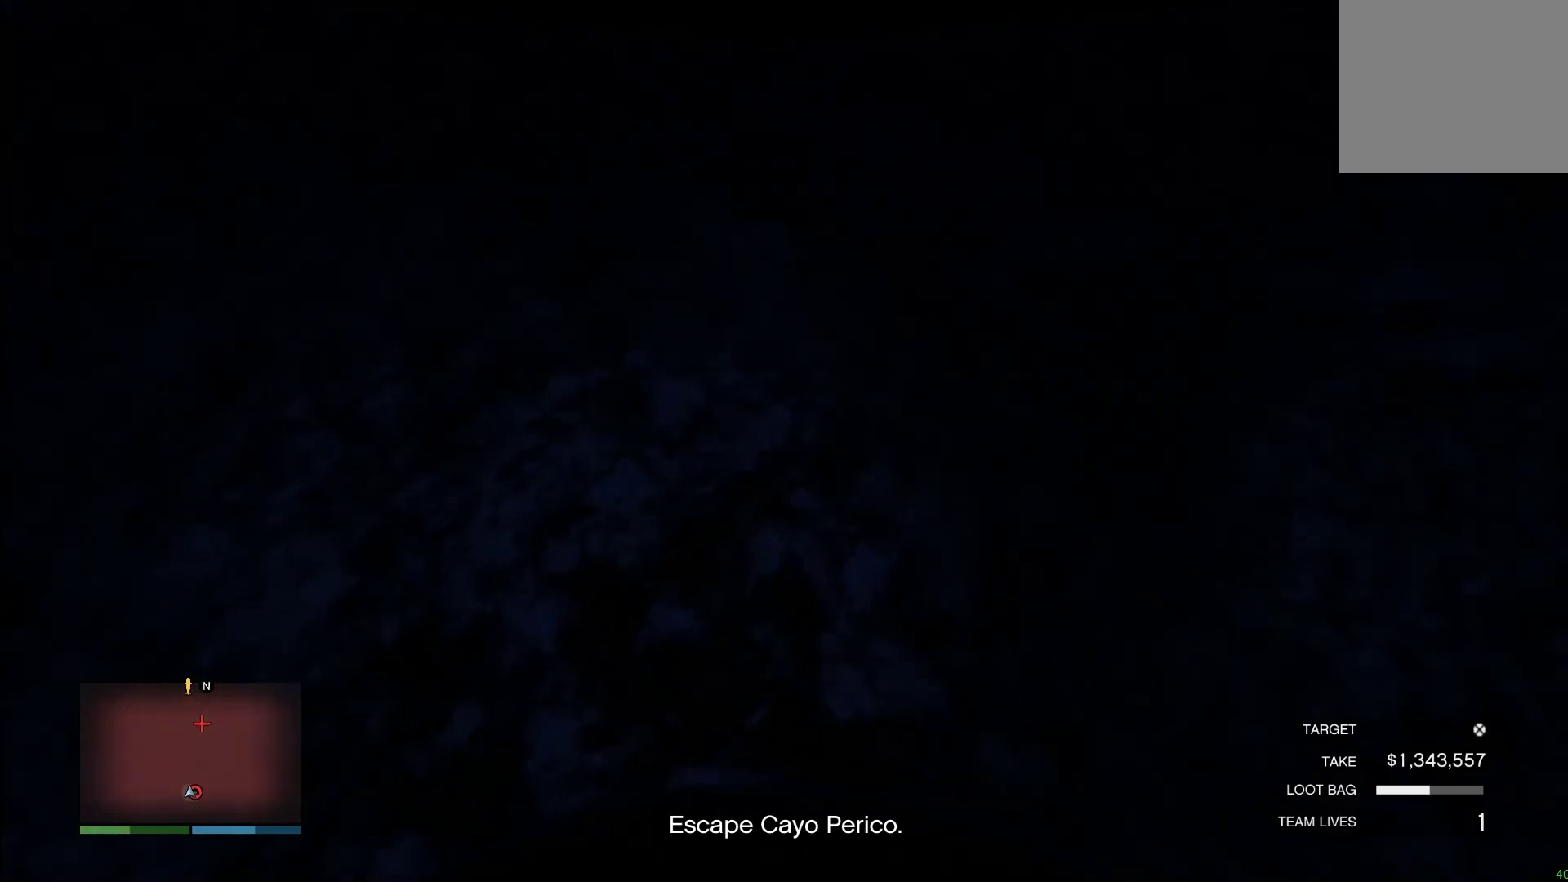
{"buttons": [], "left_stick": "up", "right_stick": "center", "events": [[20, "CROSS", "up"], [100, "CROSS", "down"], [240, "CROSS", "up"], [320, "CROSS", "down"], [460, "CROSS", "up"], [460, "right_stick", "center"]]}
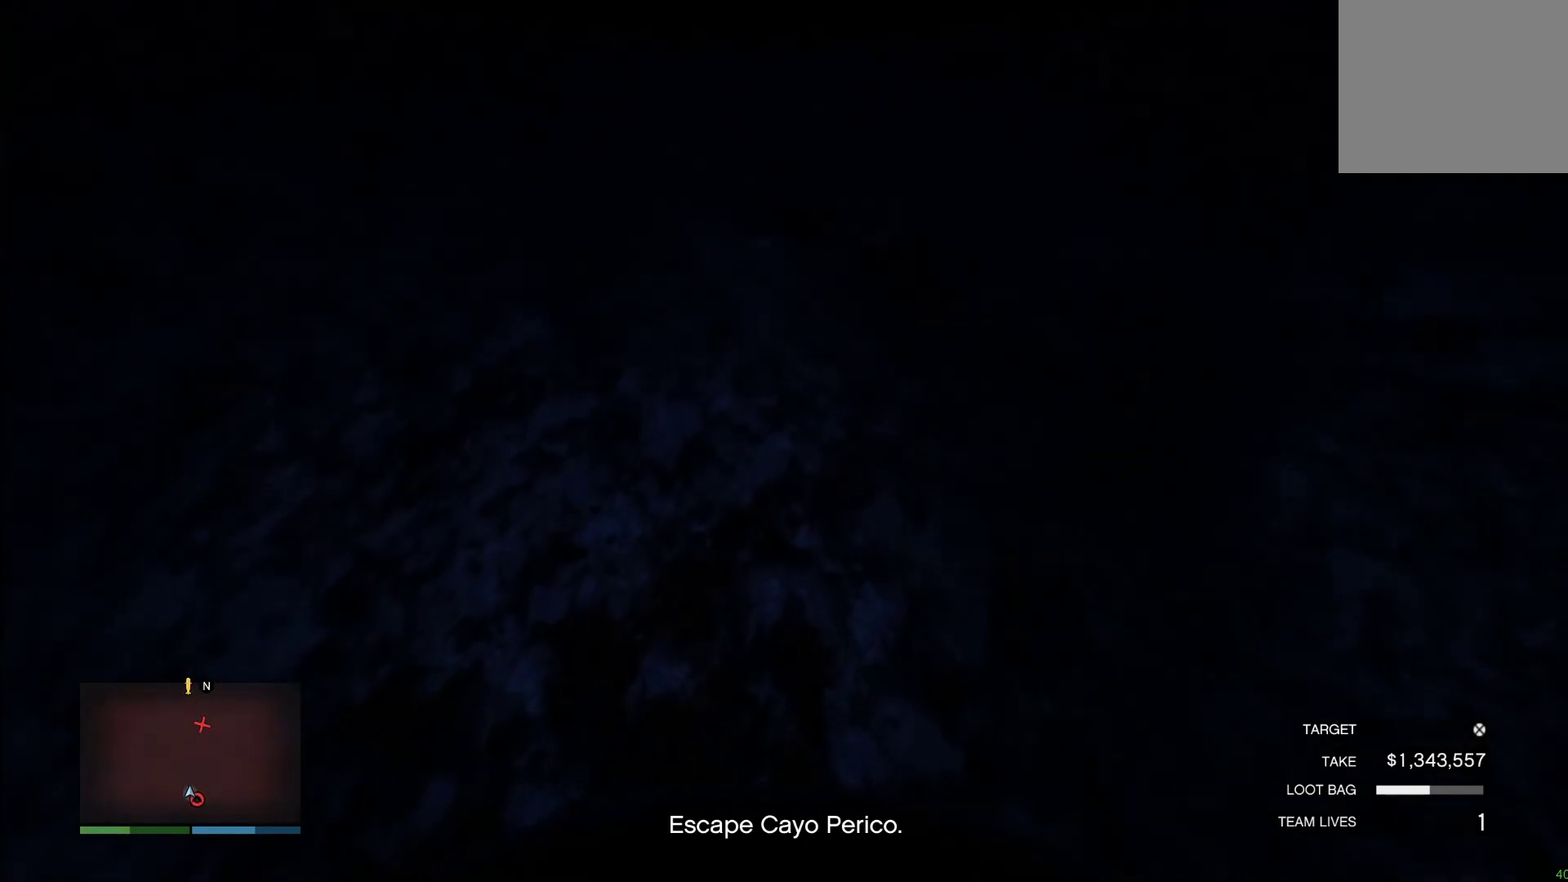
{"buttons": ["CROSS"], "left_stick": "up", "right_stick": "center", "events": [[60, "CROSS", "down"], [180, "CROSS", "up"], [260, "CROSS", "down"], [400, "CROSS", "up"], [500, "CROSS", "down"]]}
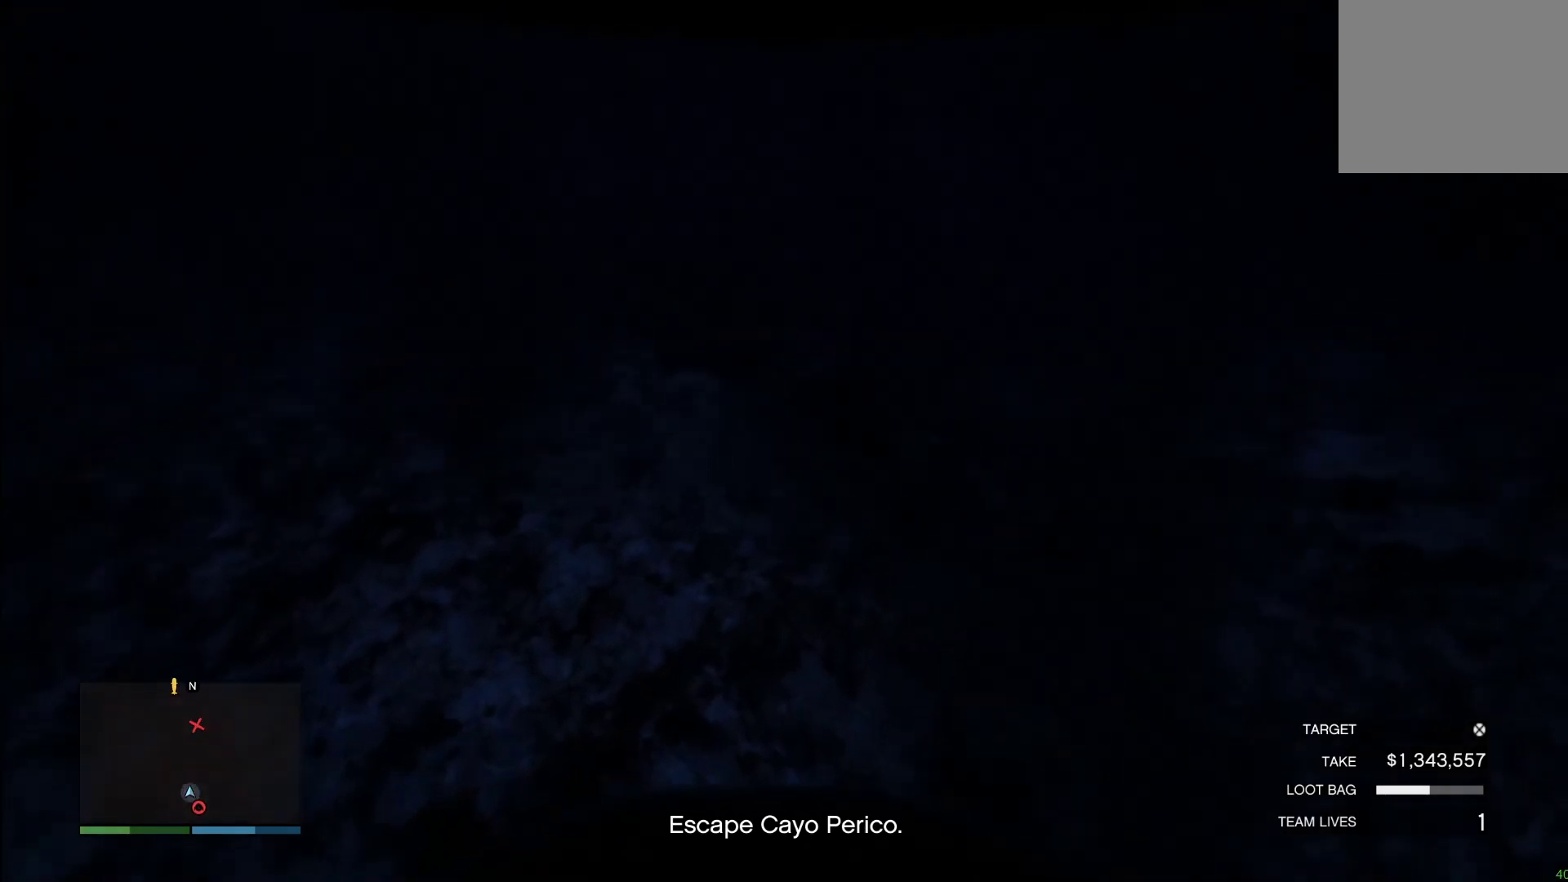
{"buttons": ["CROSS"], "left_stick": "up", "right_stick": "center", "events": [[140, "CROSS", "up"], [240, "CROSS", "down"], [420, "CROSS", "up"], [440, "CROSS", "down"]]}
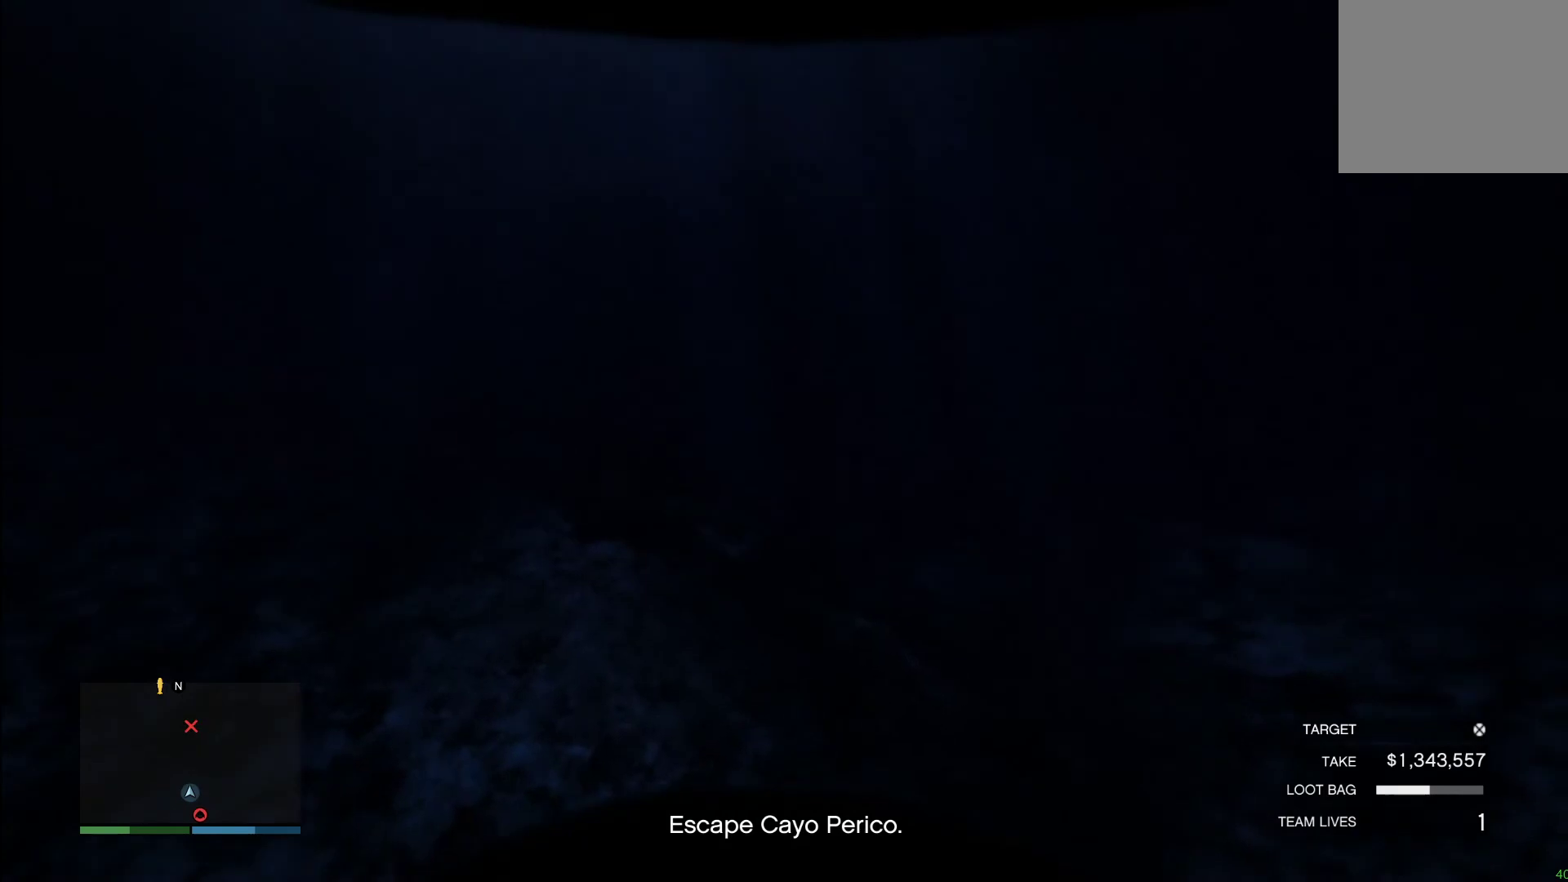
{"buttons": ["CROSS"], "left_stick": "up", "right_stick": "center", "events": [[40, "right_stick", "down"], [400, "right_stick", "center"]]}
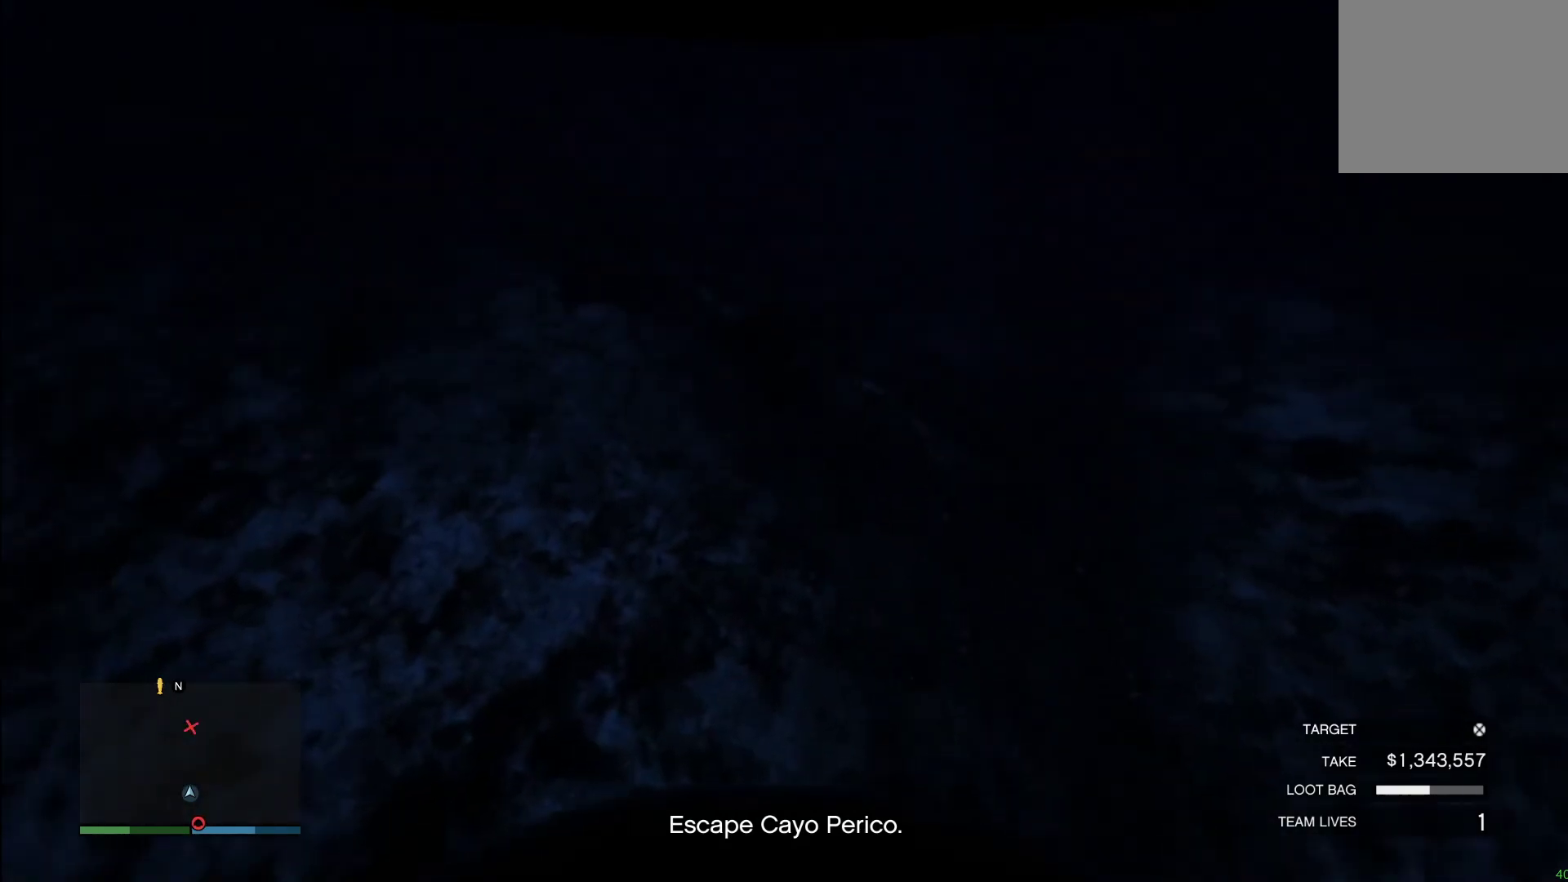
{"buttons": [], "left_stick": "up", "right_stick": "center", "events": [[20, "CROSS", "up"], [160, "CROSS", "down"], [240, "CROSS", "up"], [380, "CROSS", "down"], [460, "CROSS", "up"]]}
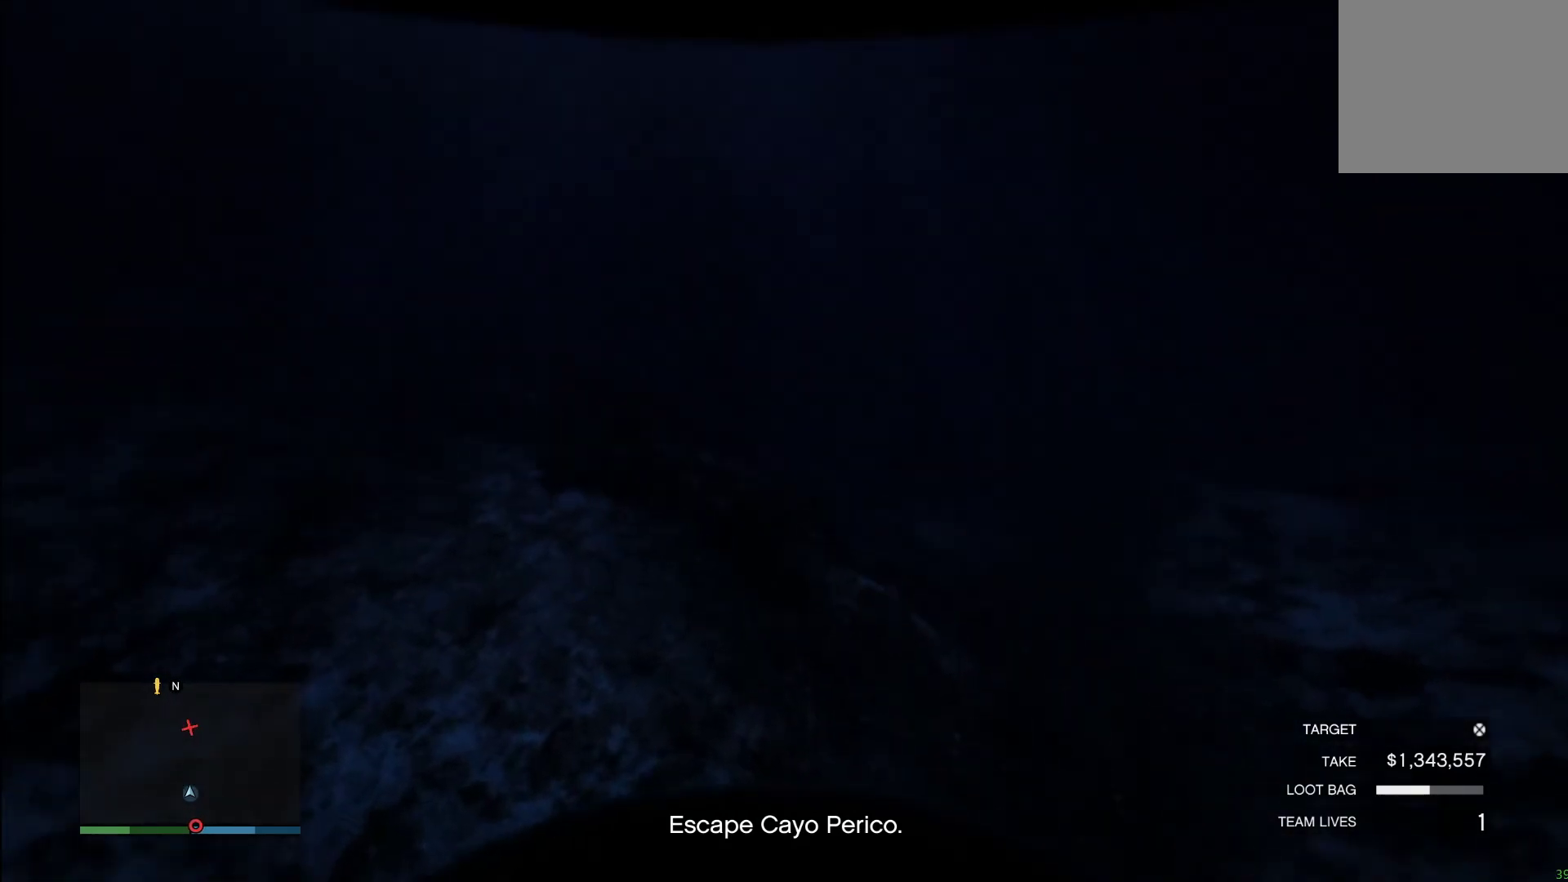
{"buttons": [], "left_stick": "center", "right_stick": "down", "events": [[80, "CROSS", "down"], [160, "CROSS", "up"], [340, "right_stick", "down"], [460, "left_stick", "center"]]}
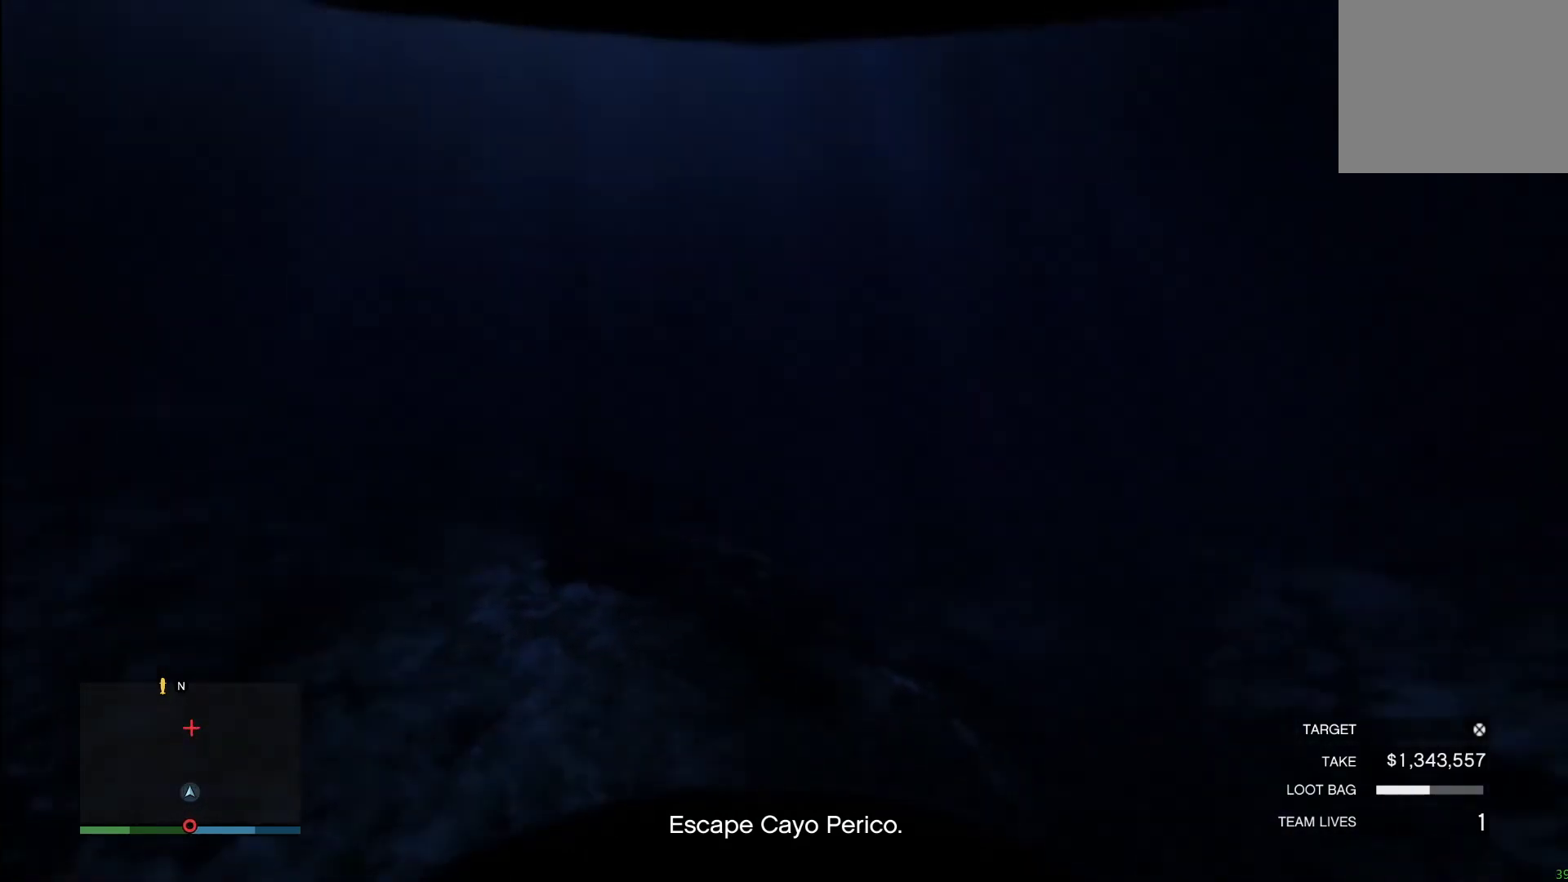
{"buttons": ["CROSS"], "left_stick": "center", "right_stick": "center", "events": [[40, "DPAD_DOWN", "down"], [140, "DPAD_DOWN", "up"], [220, "DPAD_DOWN", "down"], [300, "DPAD_DOWN", "up"], [300, "right_stick", "center"], [460, "CROSS", "down"]]}
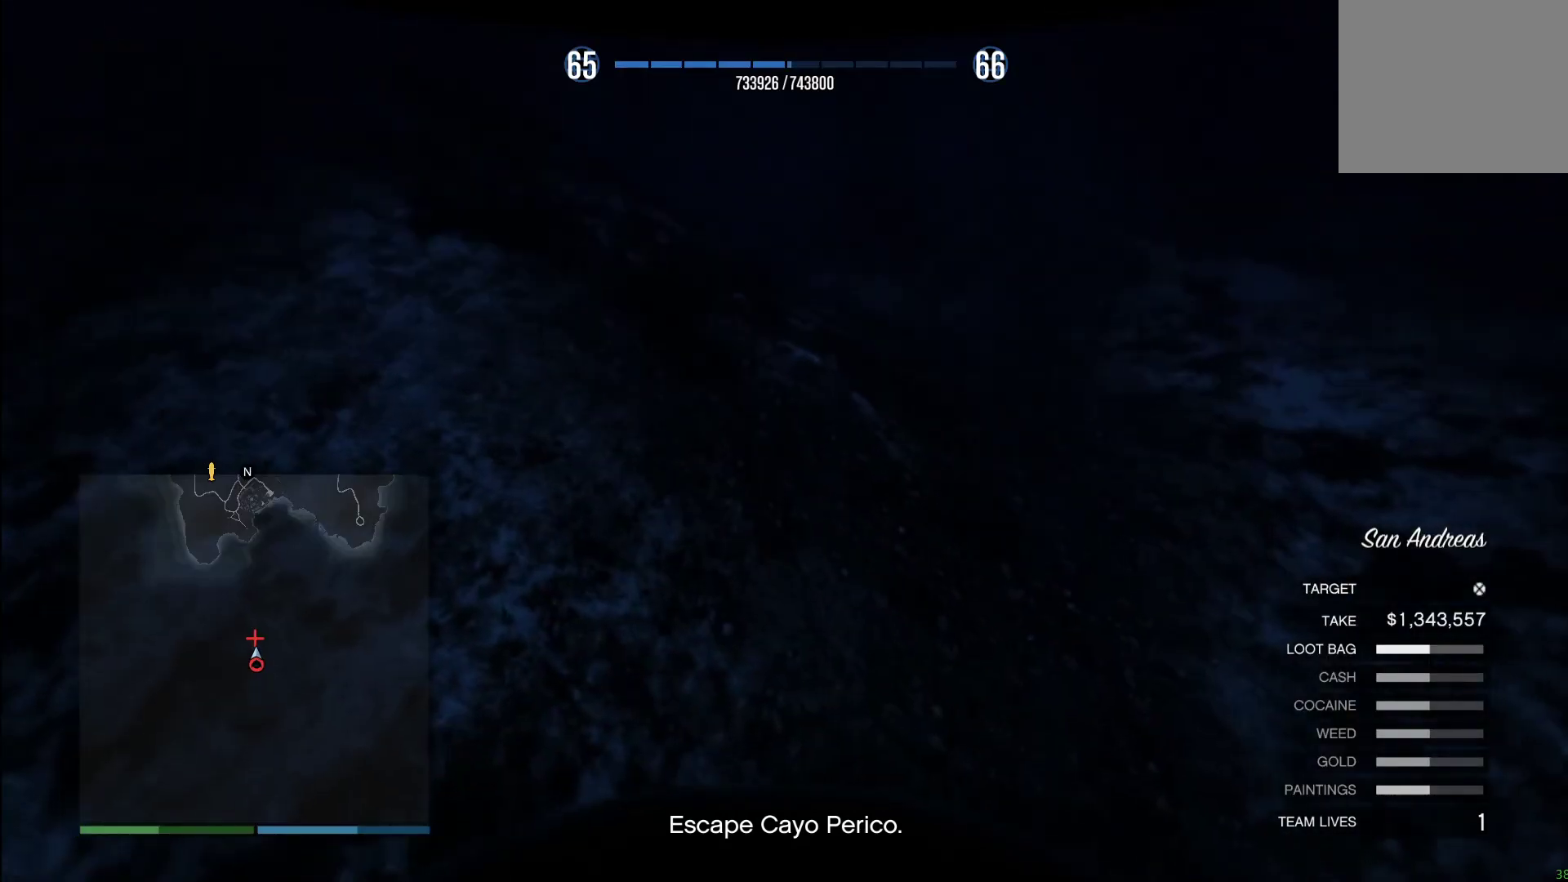
{"buttons": [], "left_stick": "center", "right_stick": "center", "events": [[60, "CROSS", "up"], [140, "CROSS", "down"], [260, "CROSS", "up"], [360, "CROSS", "down"], [500, "CROSS", "up"]]}
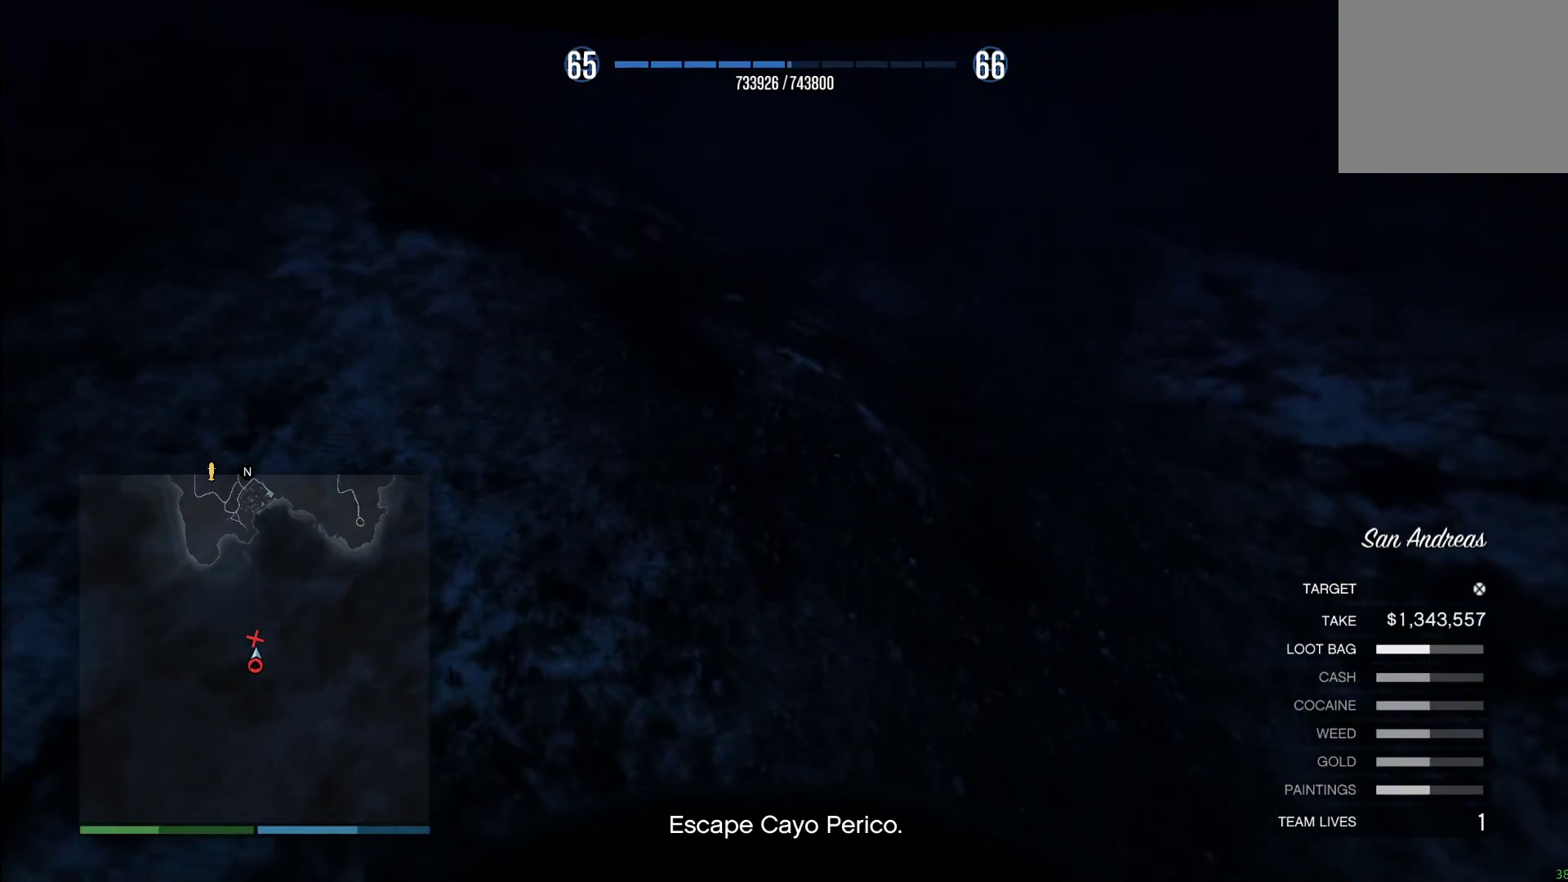
{"buttons": [], "left_stick": "center", "right_stick": "left", "events": [[80, "CROSS", "down"], [260, "CROSS", "up"], [280, "right_stick", "left"], [340, "CROSS", "down"], [480, "CROSS", "up"]]}